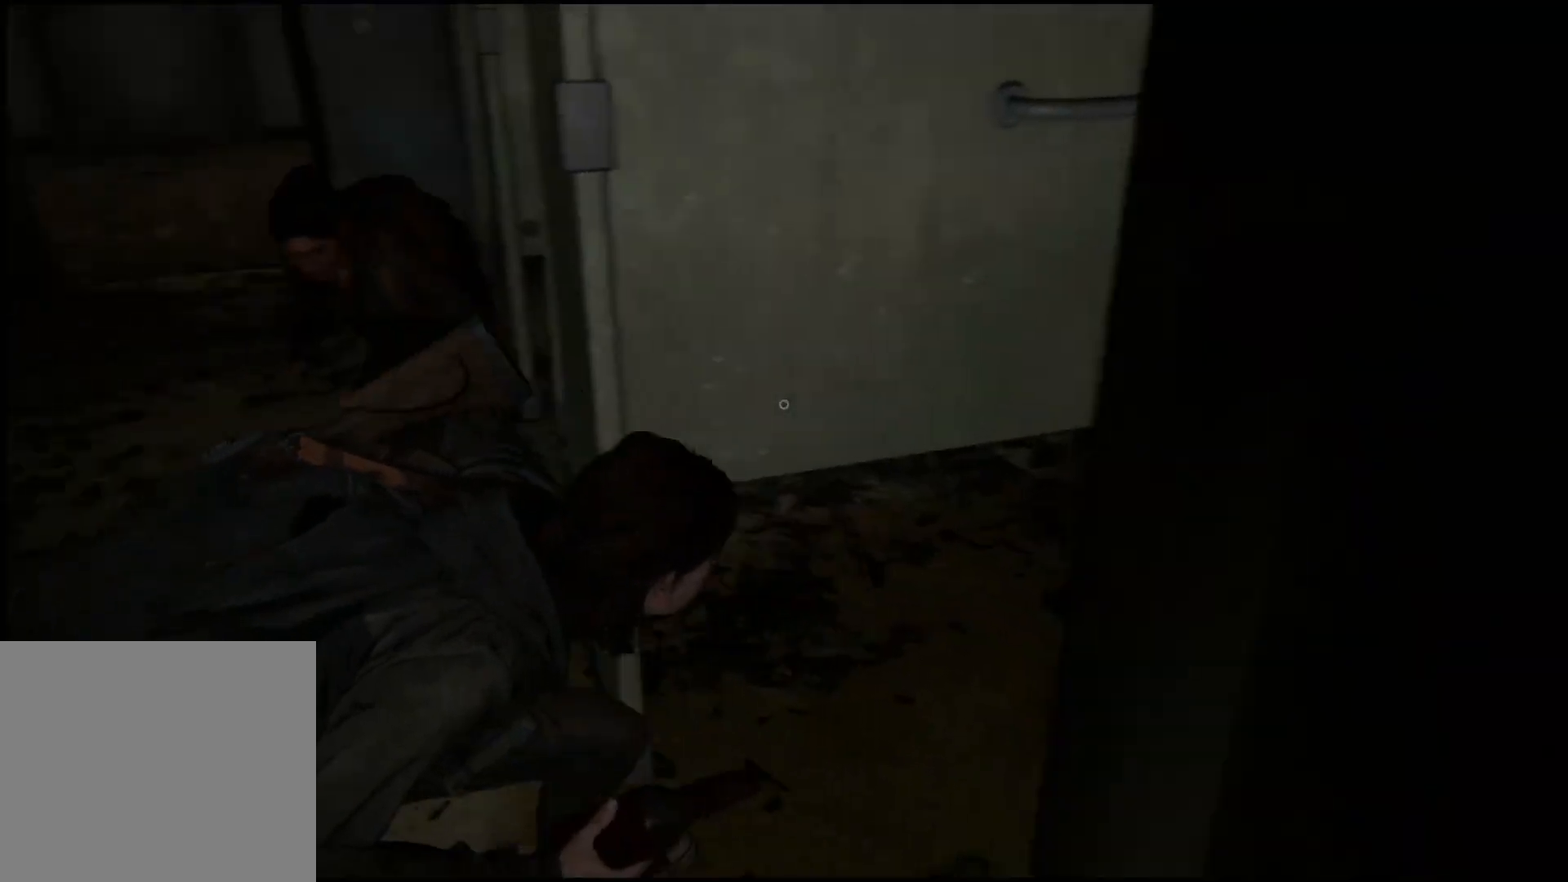
Gameplay with a controller (PlayStation layout); each line is a JSON object with the inputs held at the frame after it. "events" lists button and stick changes between this image and that frame as [ms after this image, input, new state], when the widget could be followed in between.
{"buttons": [], "left_stick": "up", "right_stick": "up", "events": [[133, "right_stick", "center"], [150, "left_stick", "up-left"], [350, "left_stick", "up"], [433, "right_stick", "up"]]}
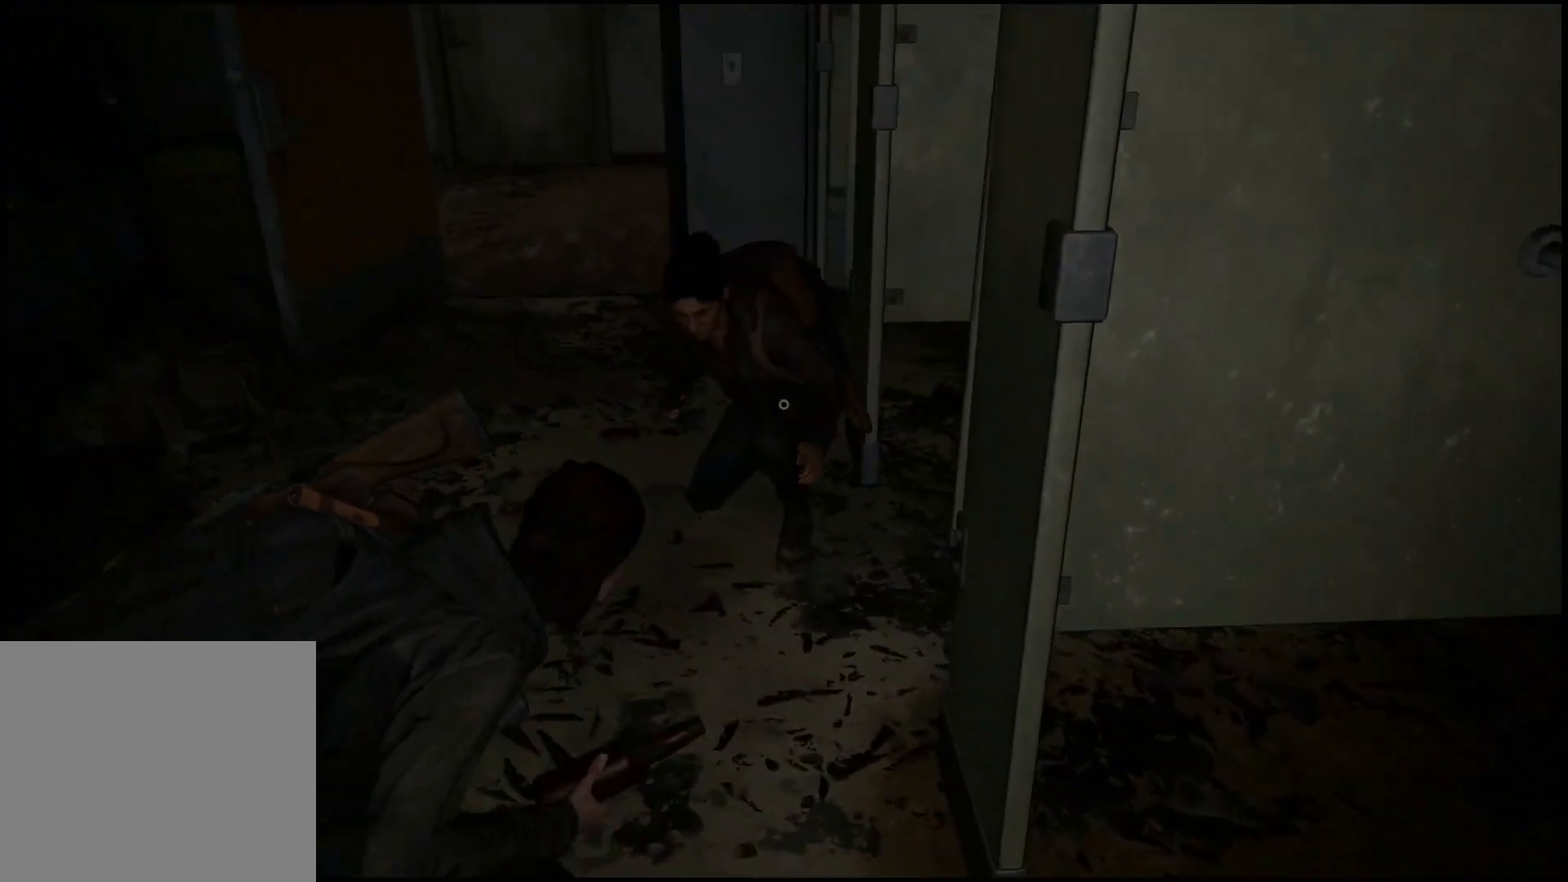
{"buttons": [], "left_stick": "up", "right_stick": "center", "events": [[150, "right_stick", "center"]]}
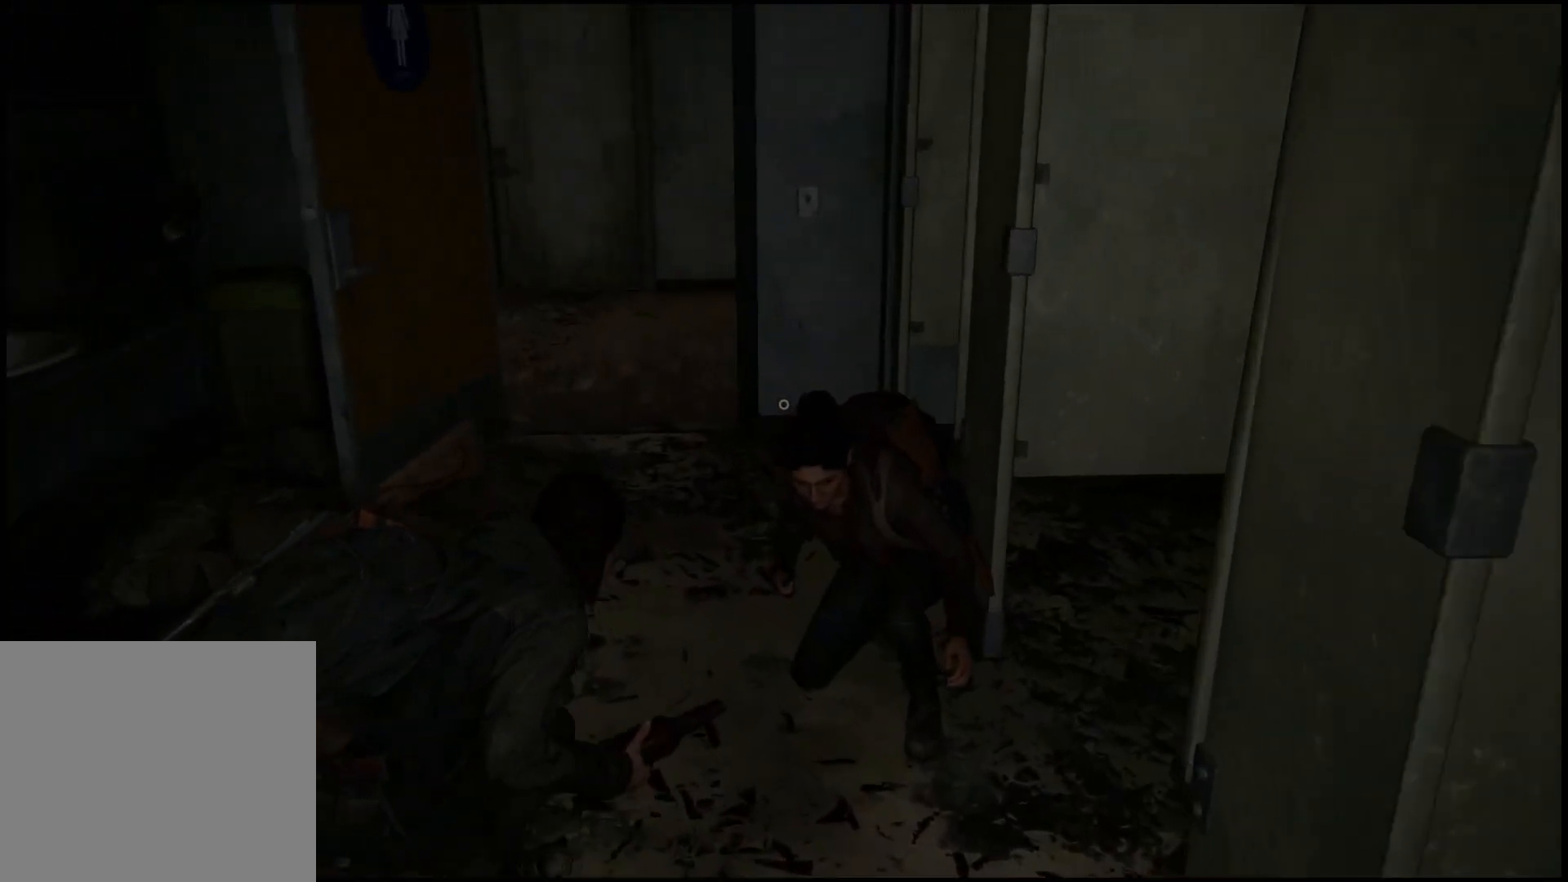
{"buttons": [], "left_stick": "up", "right_stick": "center", "events": []}
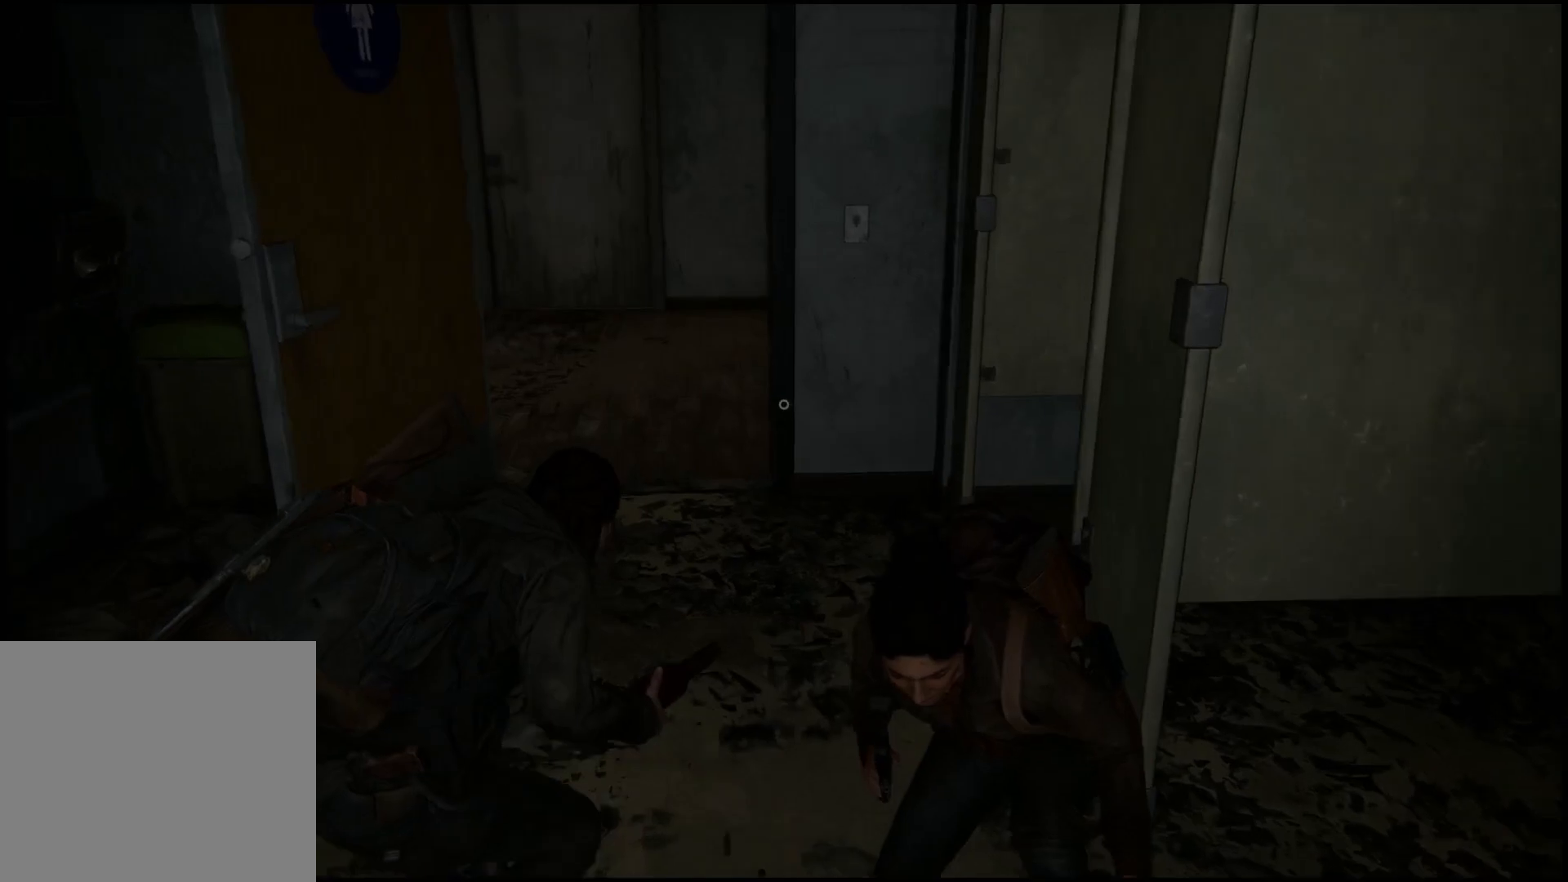
{"buttons": [], "left_stick": "up", "right_stick": "left", "events": [[133, "right_stick", "left"]]}
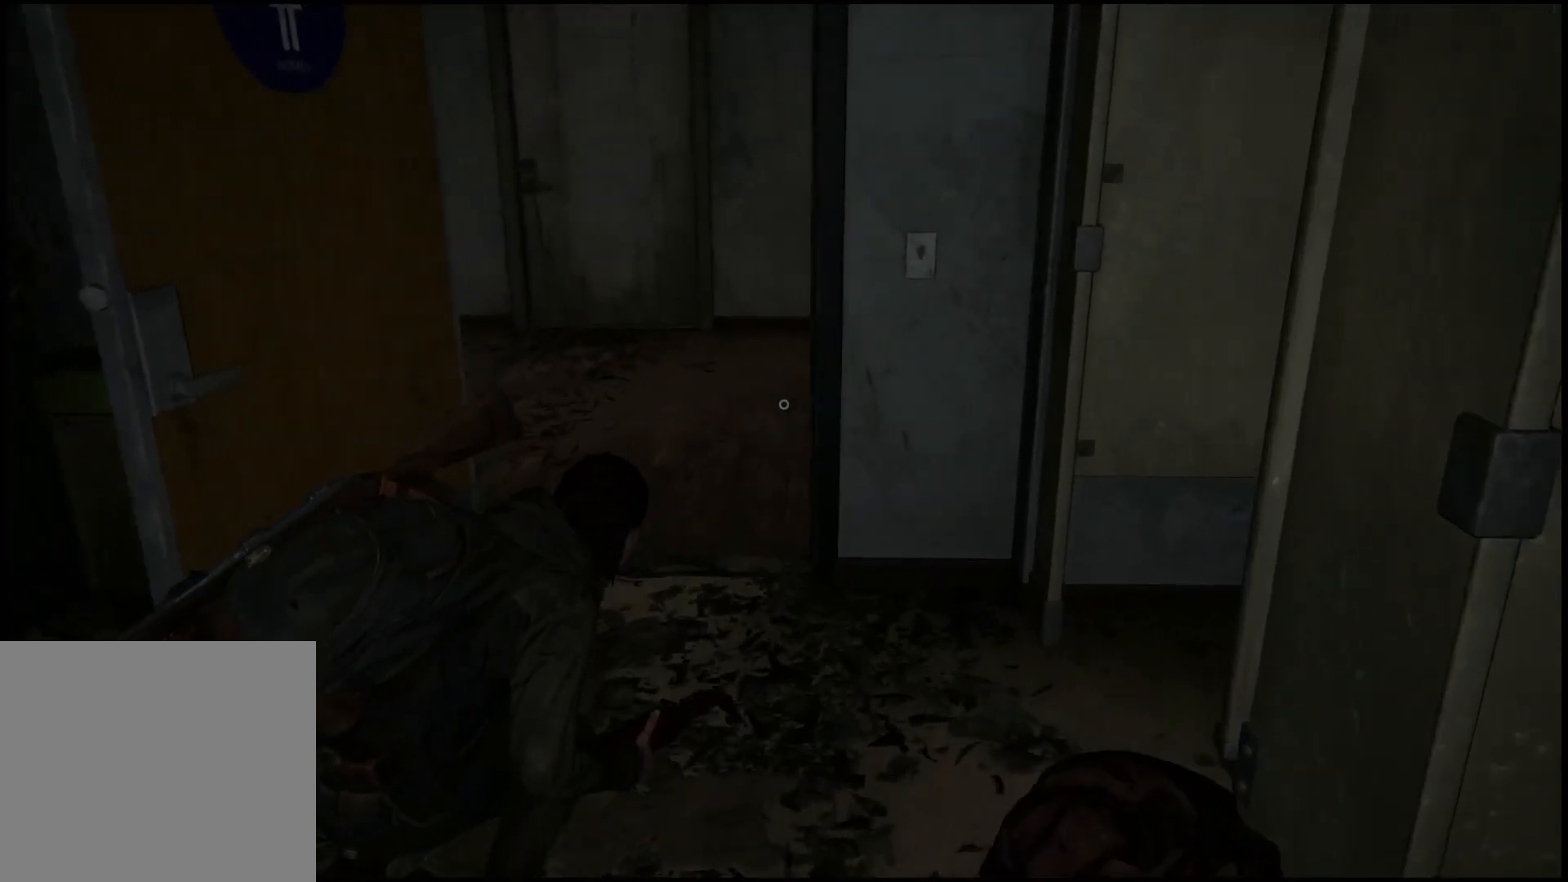
{"buttons": [], "left_stick": "up", "right_stick": "left", "events": []}
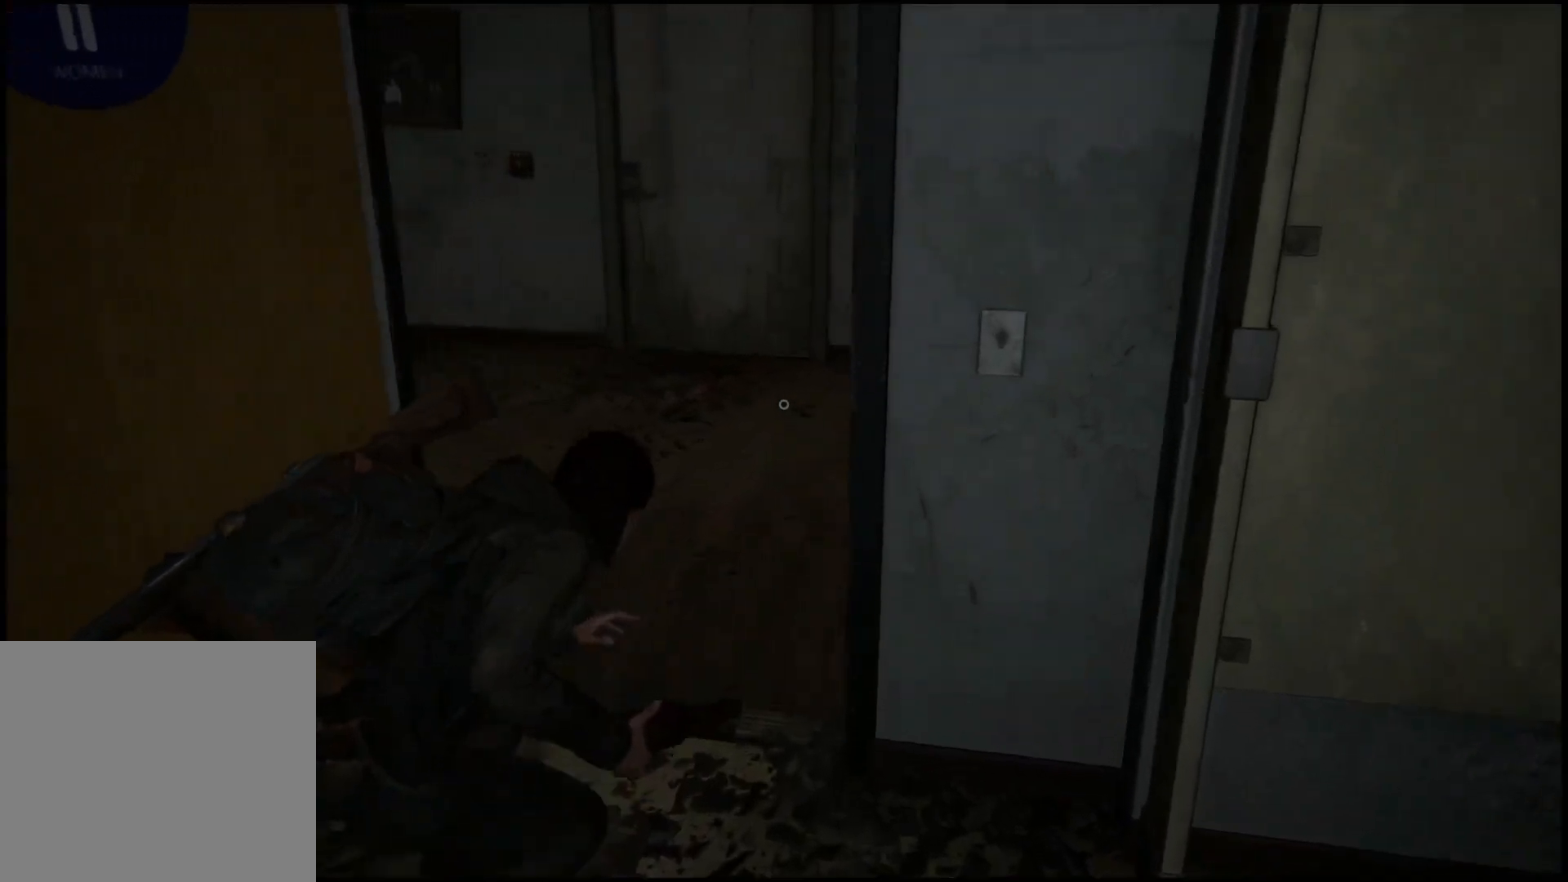
{"buttons": [], "left_stick": "up", "right_stick": "left", "events": []}
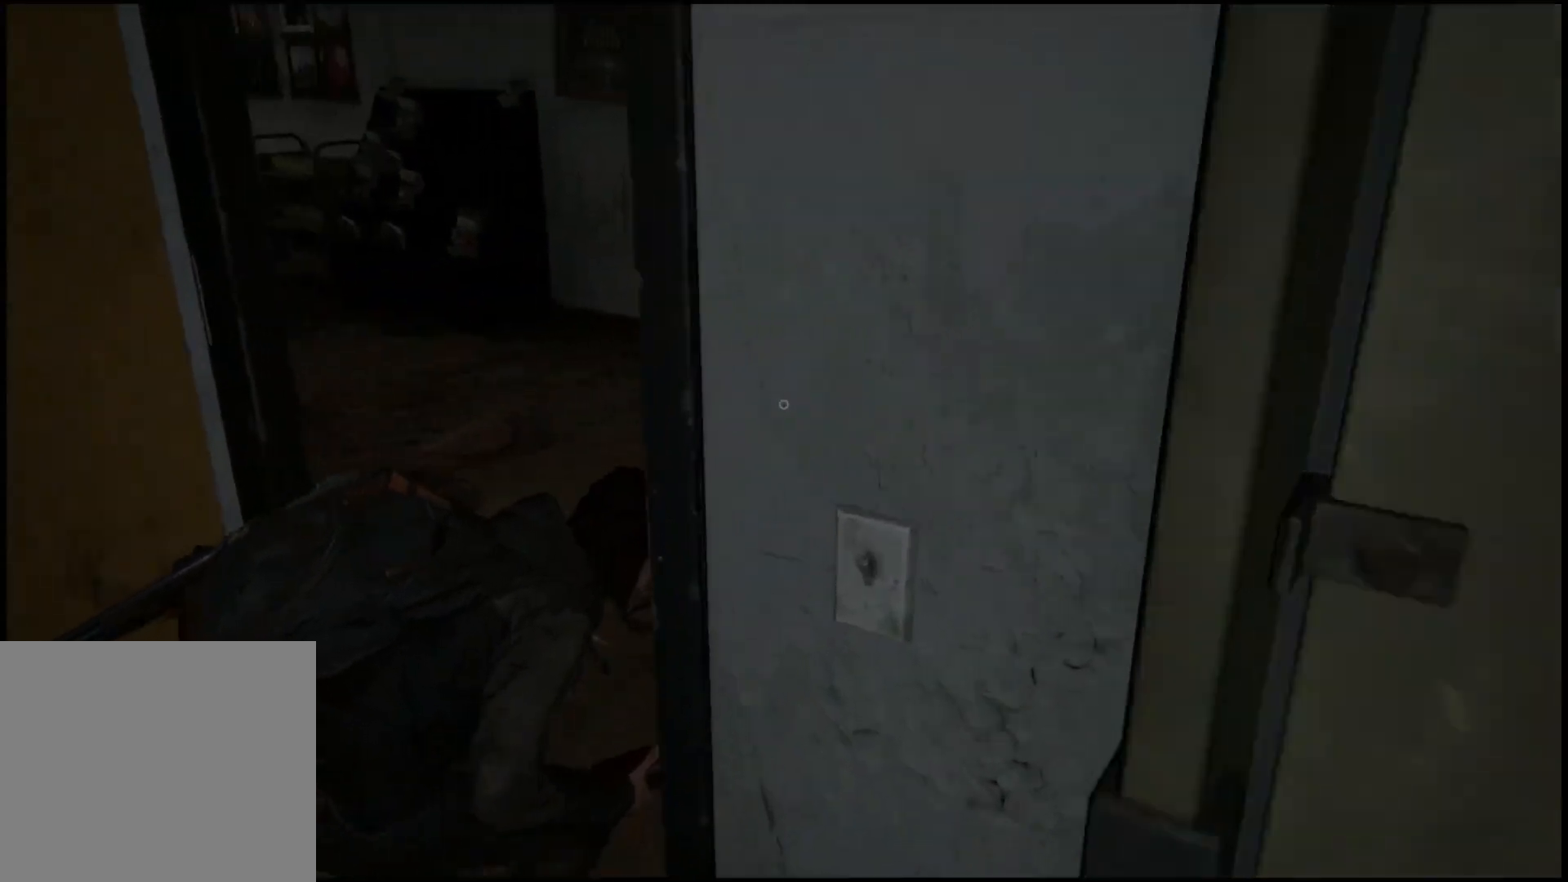
{"buttons": [], "left_stick": "up", "right_stick": "left", "events": []}
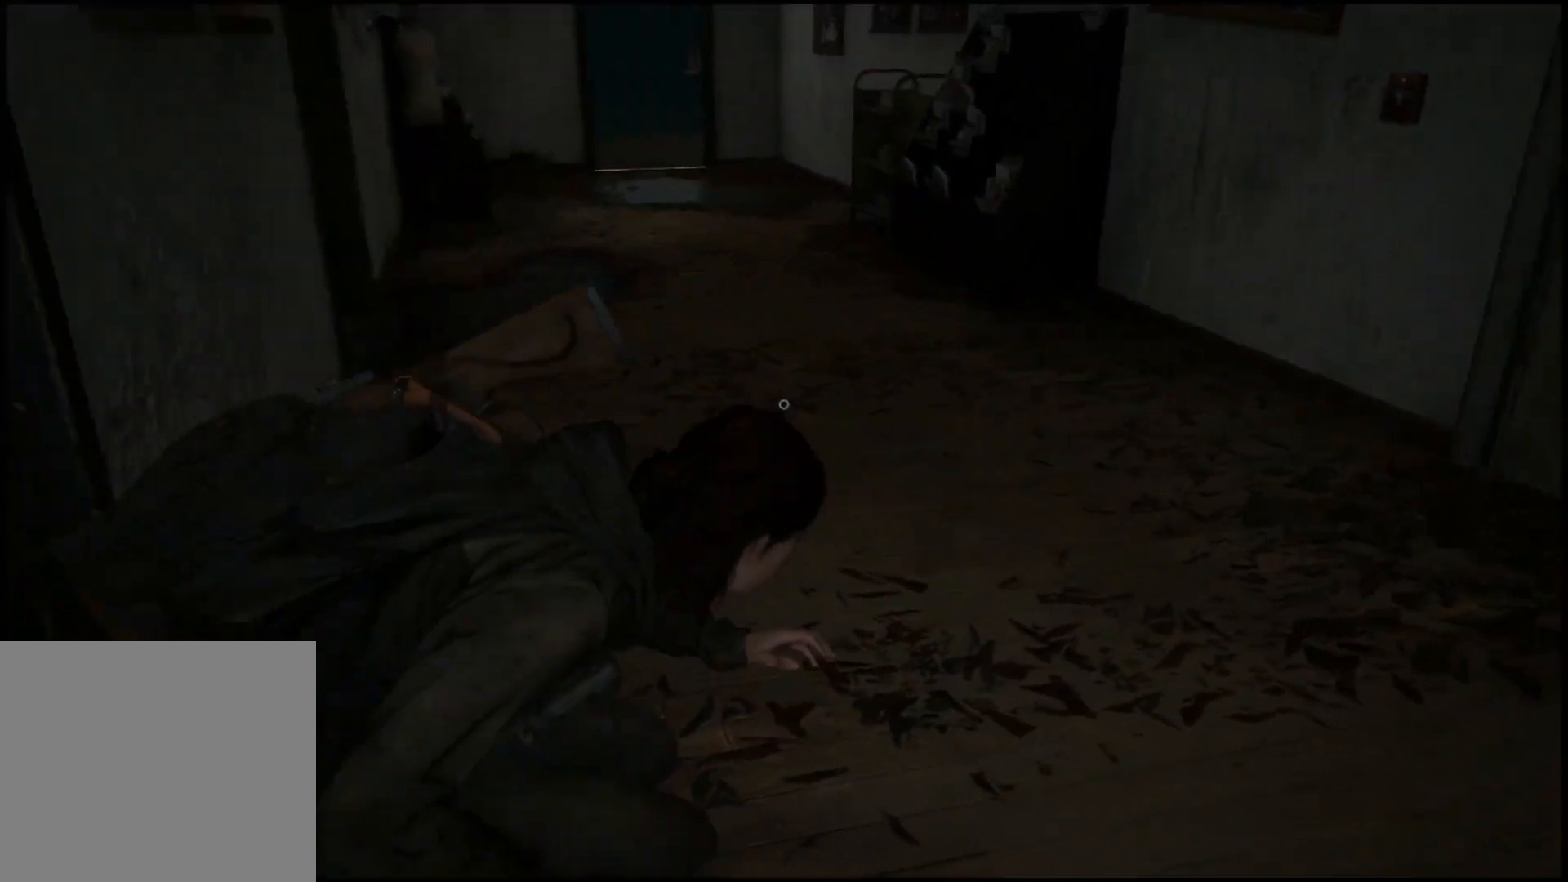
{"buttons": [], "left_stick": "up", "right_stick": "center", "events": [[367, "right_stick", "center"]]}
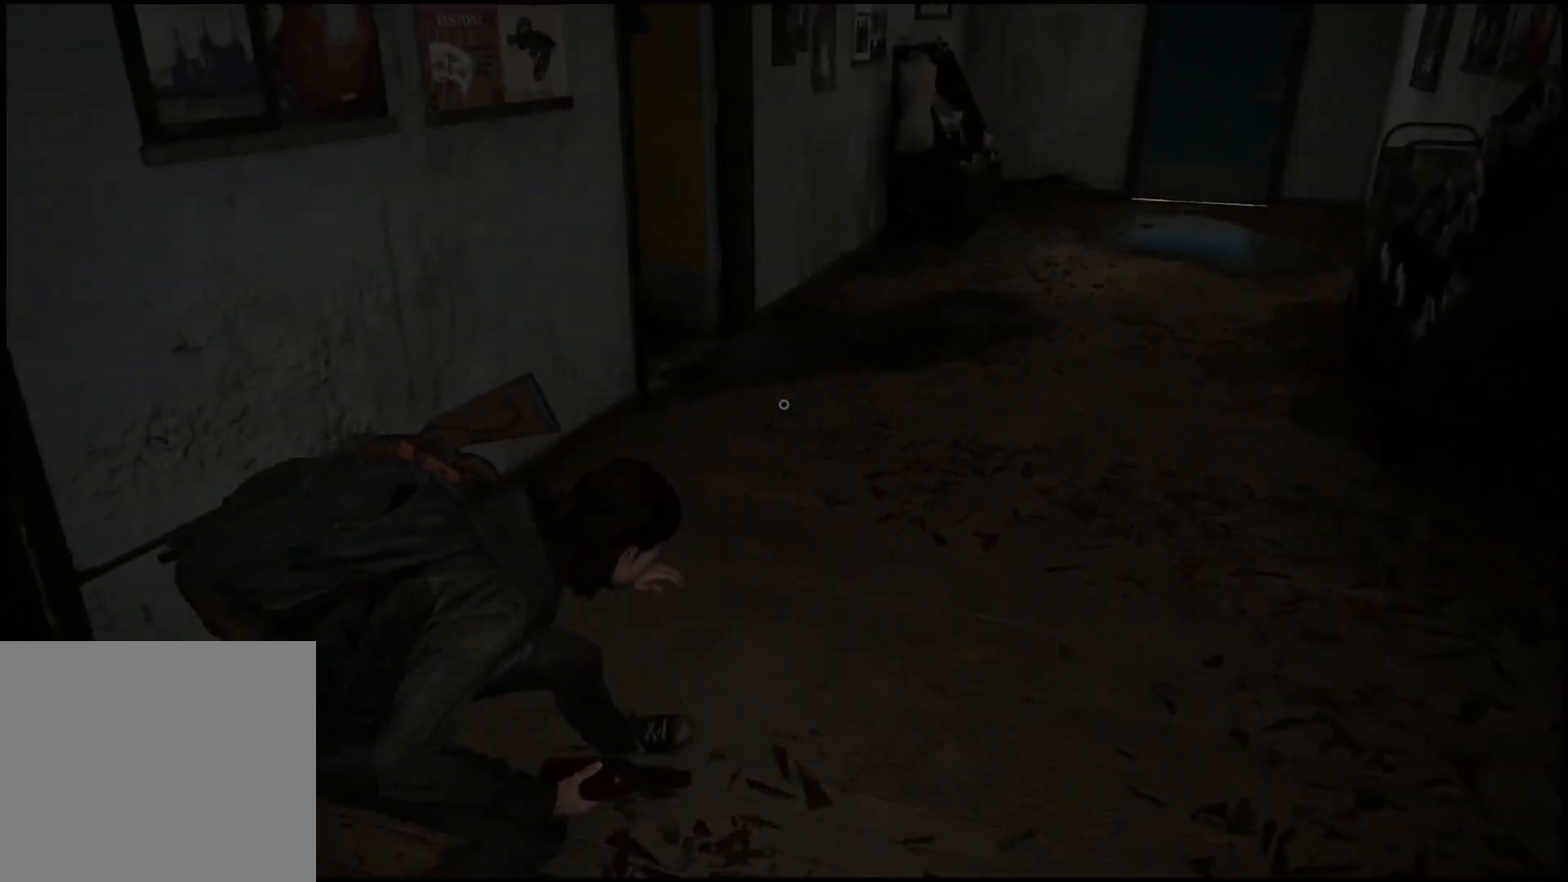
{"buttons": [], "left_stick": "up", "right_stick": "center", "events": []}
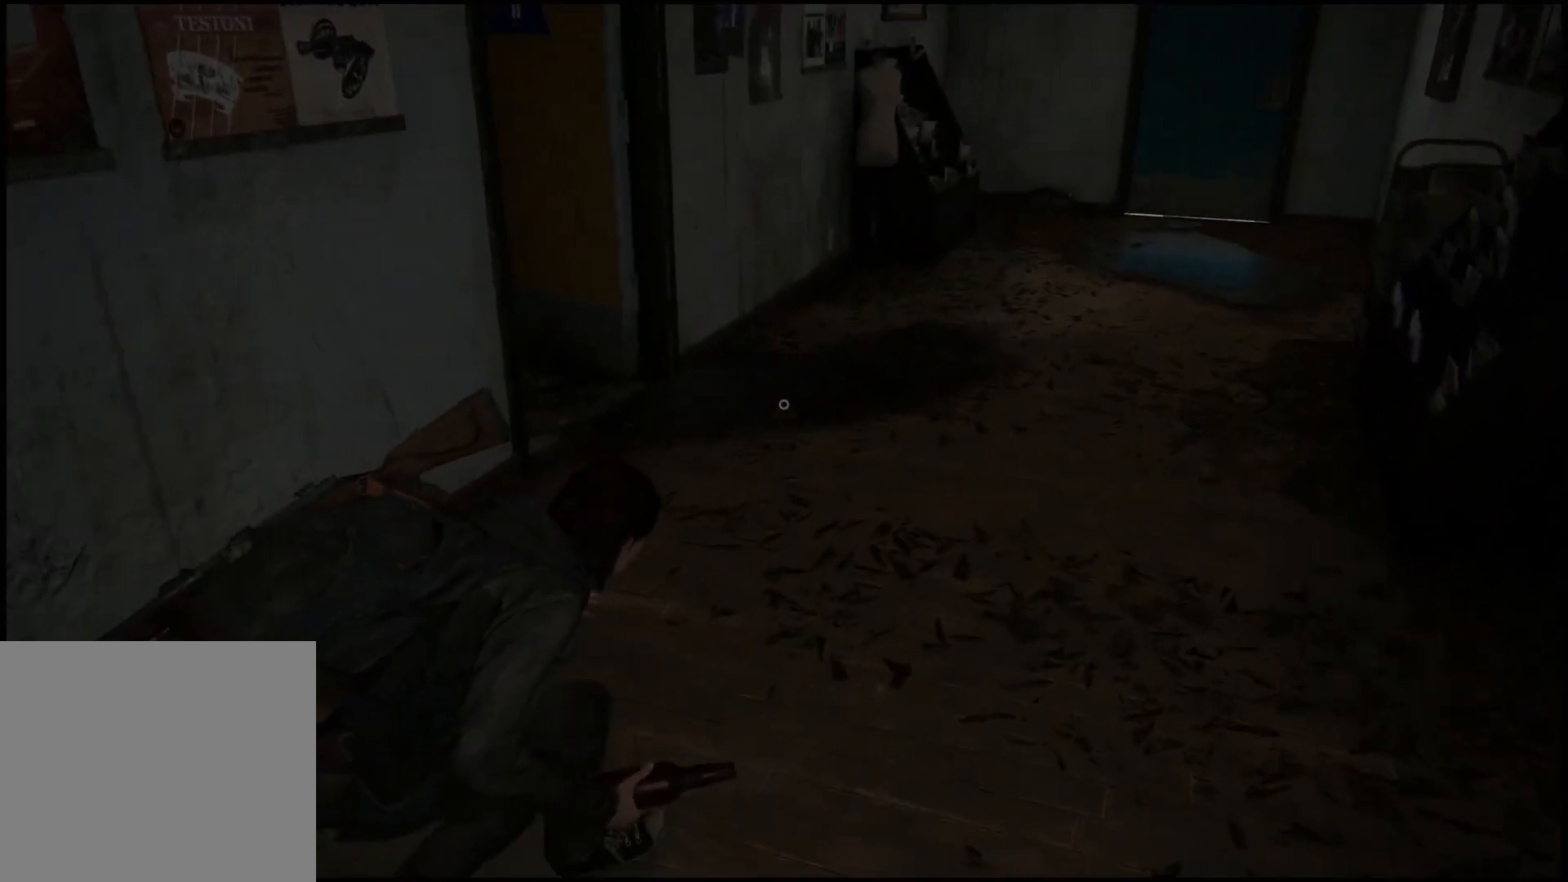
{"buttons": [], "left_stick": "up", "right_stick": "center", "events": []}
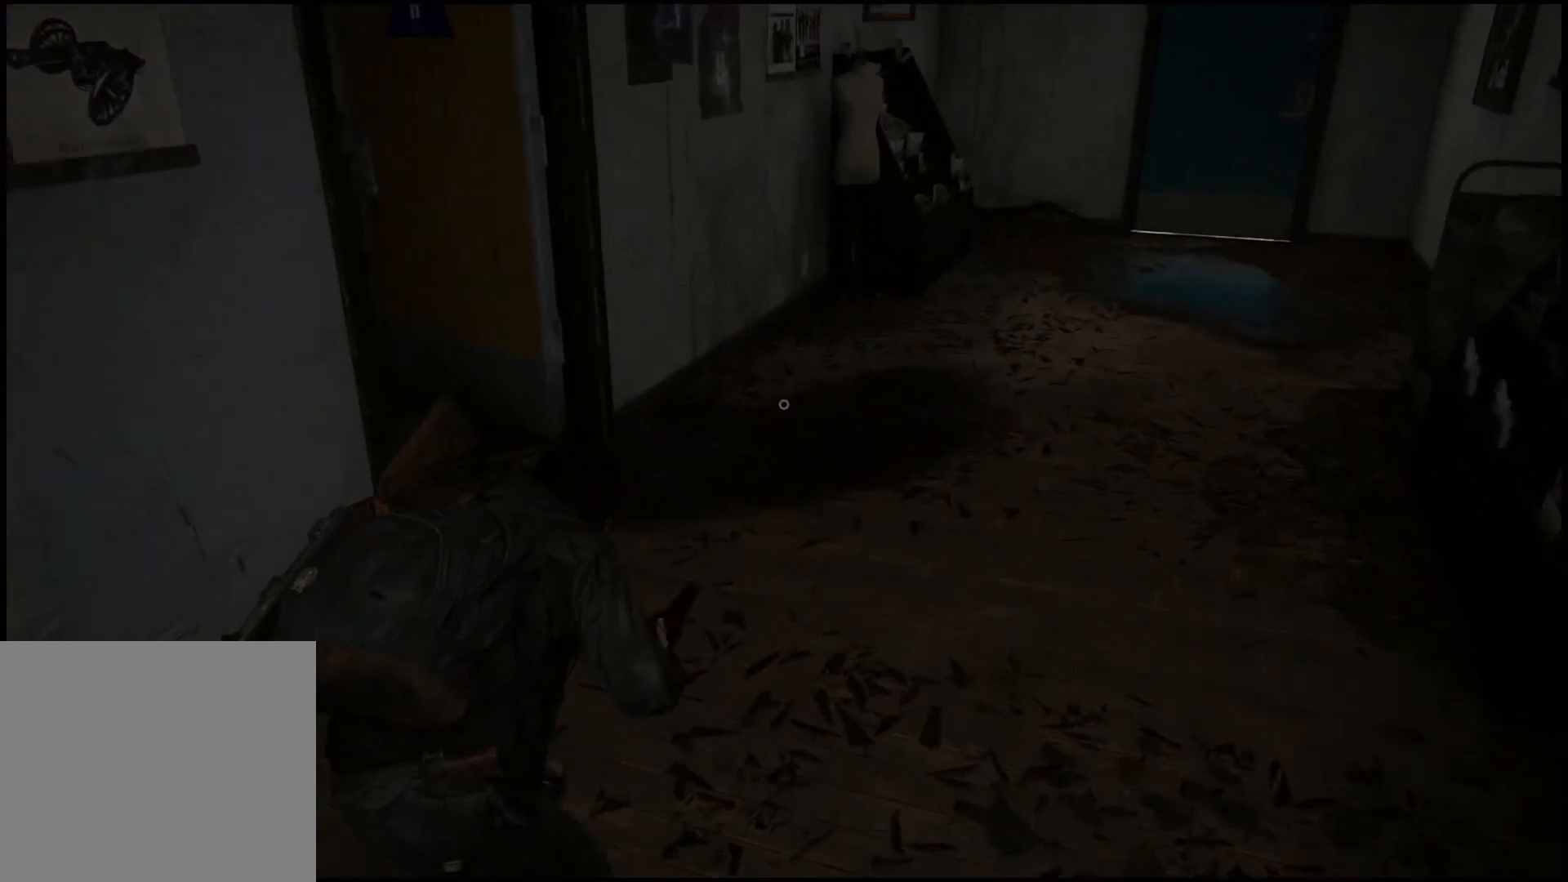
{"buttons": [], "left_stick": "up", "right_stick": "left", "events": [[183, "right_stick", "left"]]}
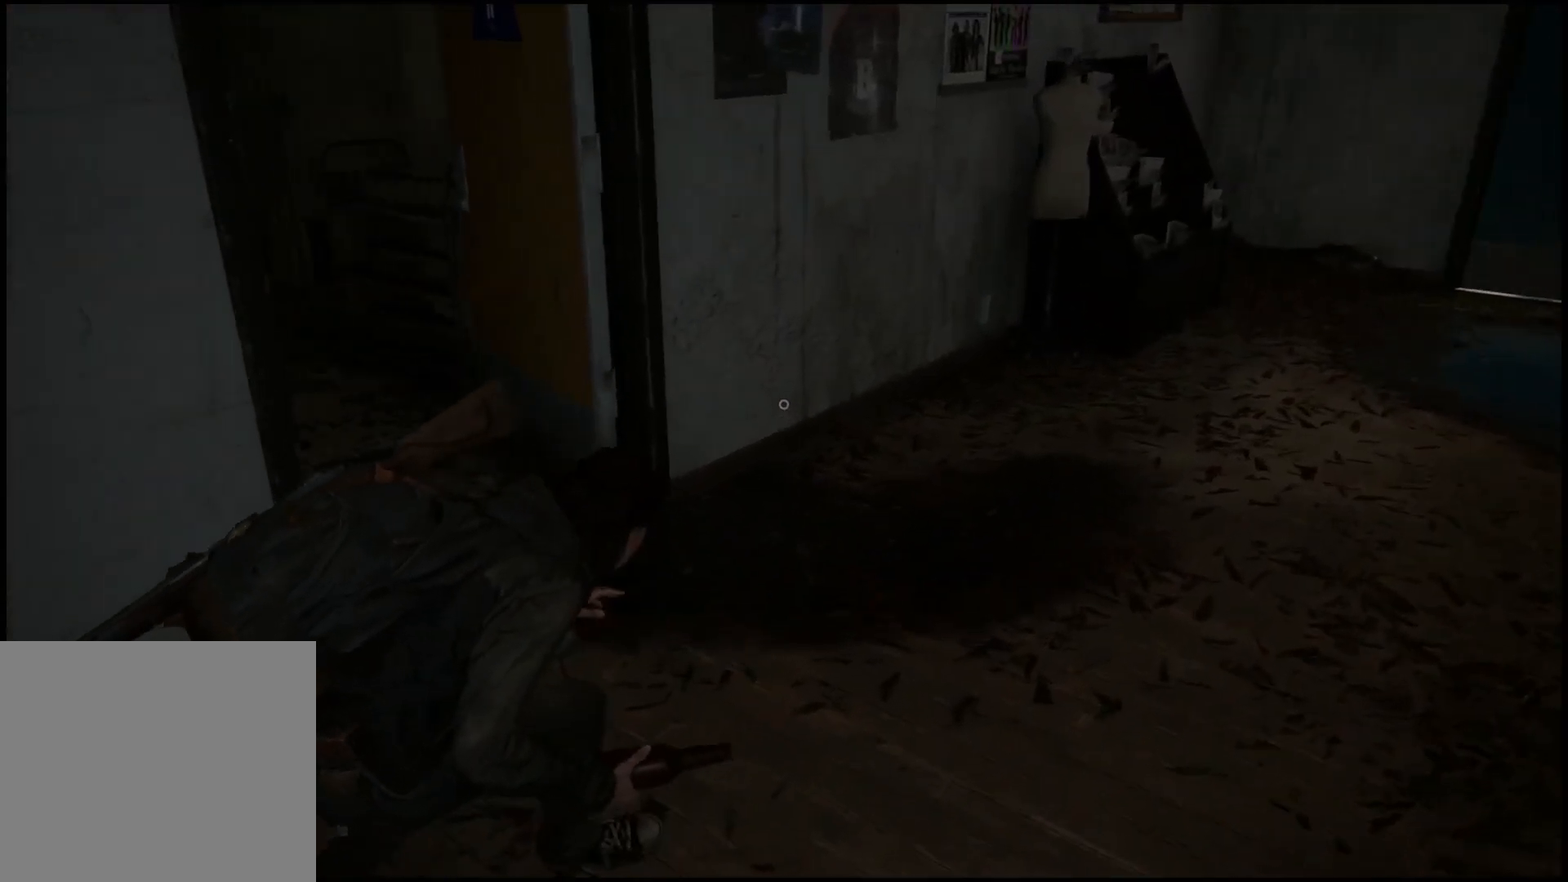
{"buttons": [], "left_stick": "up", "right_stick": "center", "events": [[250, "right_stick", "center"]]}
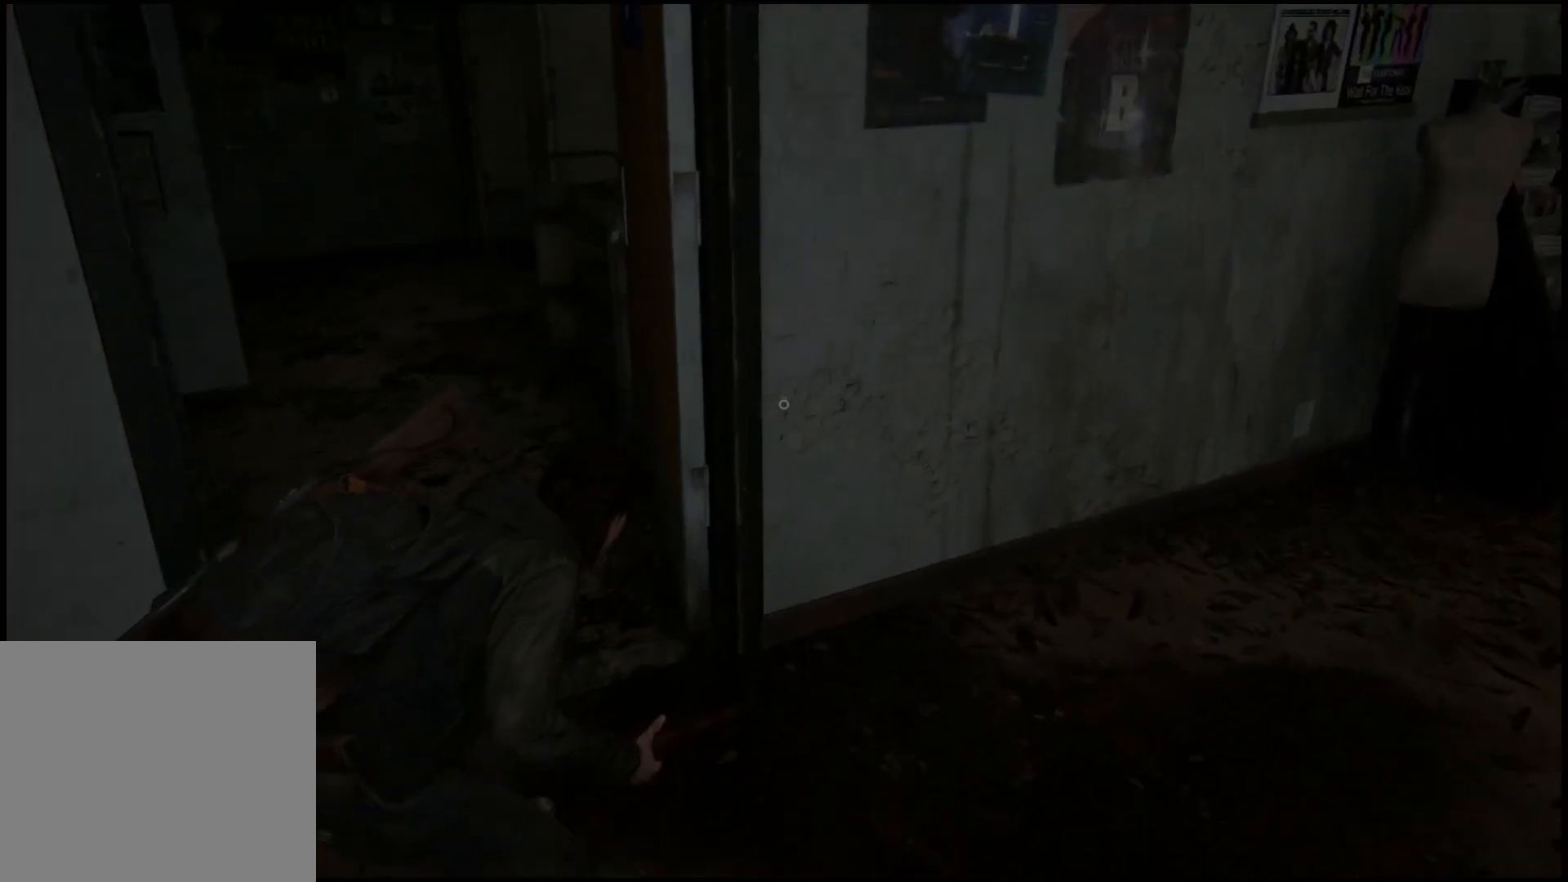
{"buttons": [], "left_stick": "up-left", "right_stick": "center", "events": [[317, "left_stick", "up-left"]]}
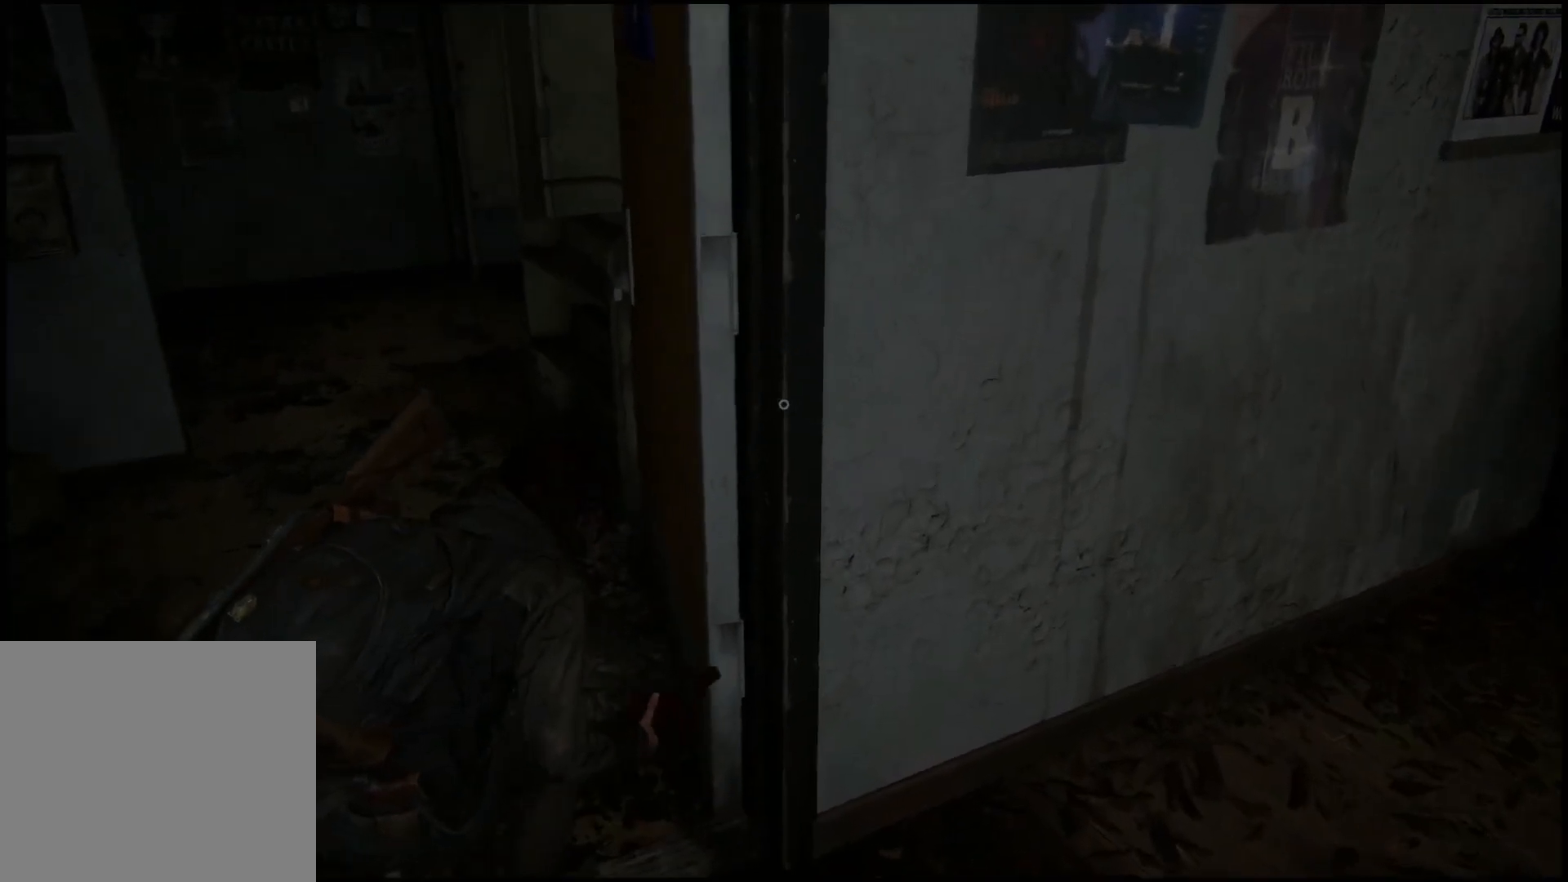
{"buttons": [], "left_stick": "up-left", "right_stick": "right", "events": [[33, "right_stick", "right"]]}
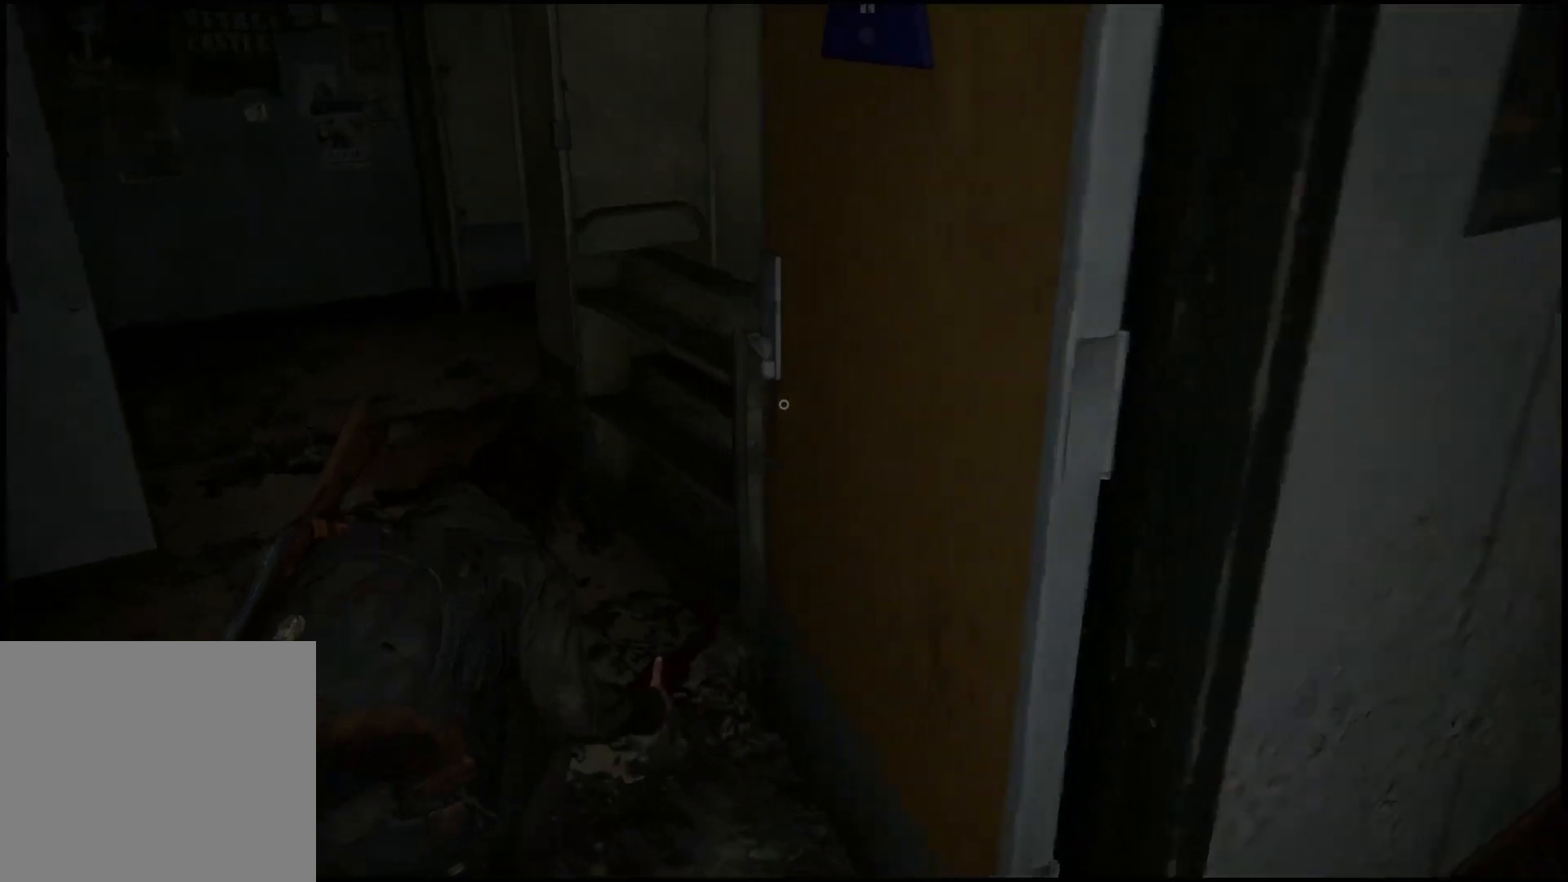
{"buttons": [], "left_stick": "up-left", "right_stick": "right", "events": []}
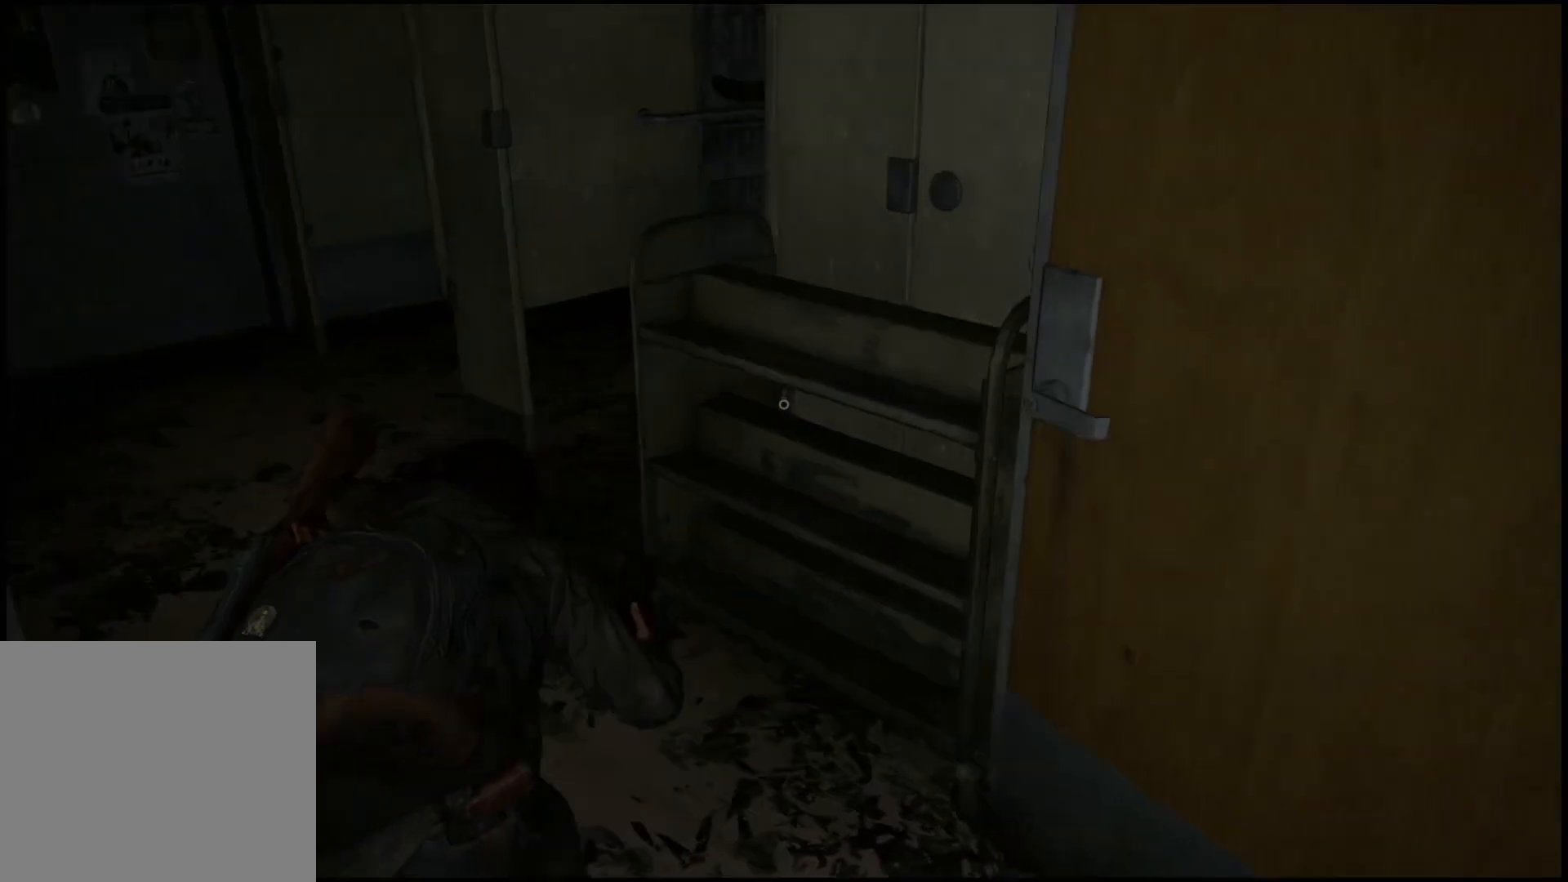
{"buttons": [], "left_stick": "up-left", "right_stick": "right", "events": []}
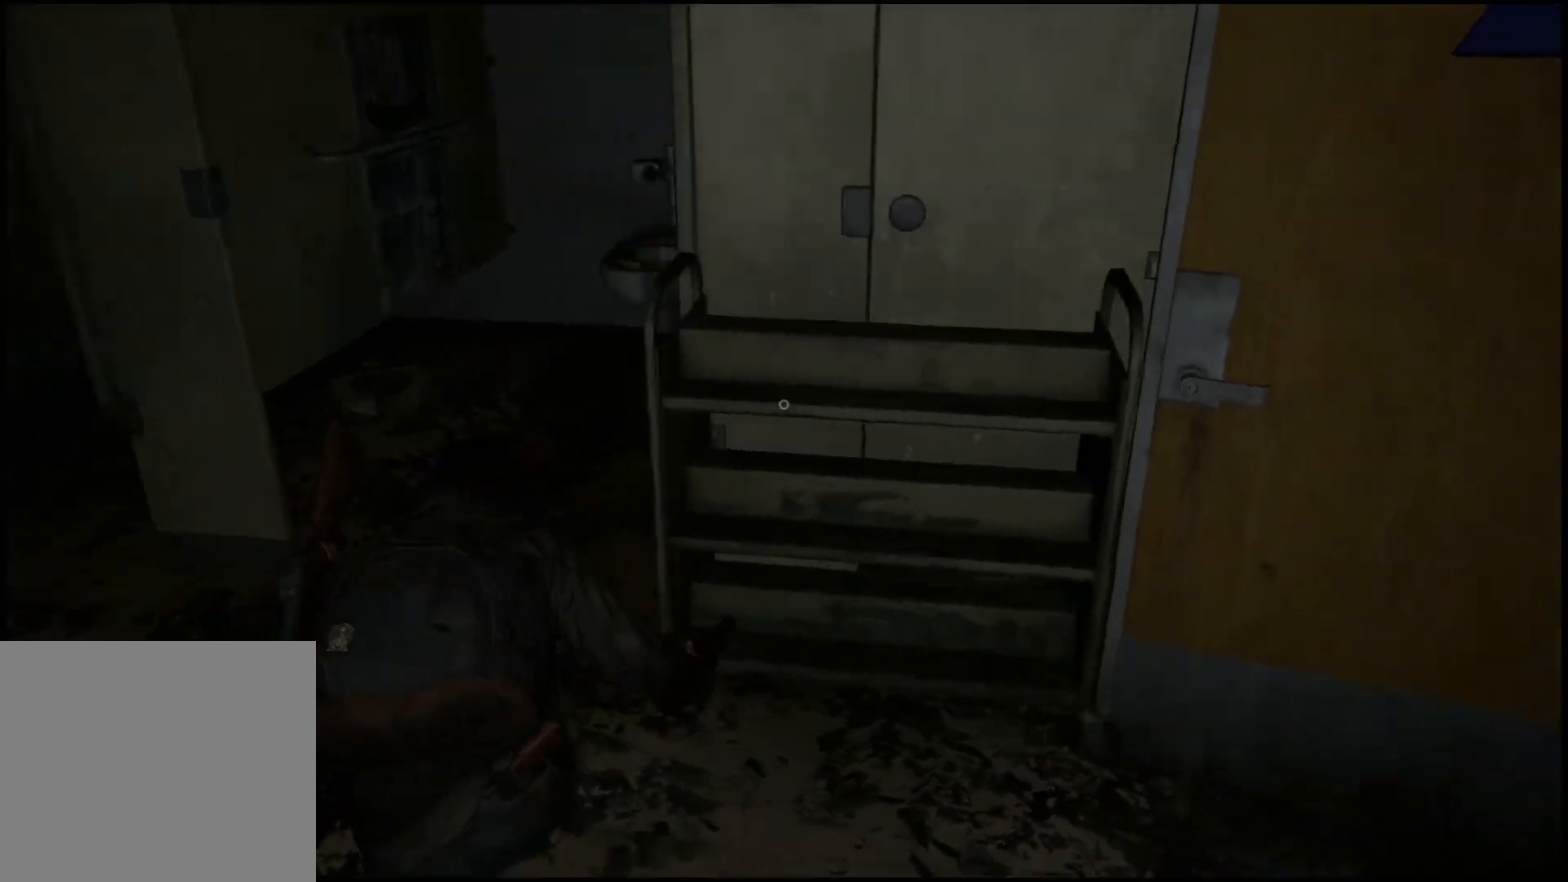
{"buttons": [], "left_stick": "up-left", "right_stick": "right", "events": []}
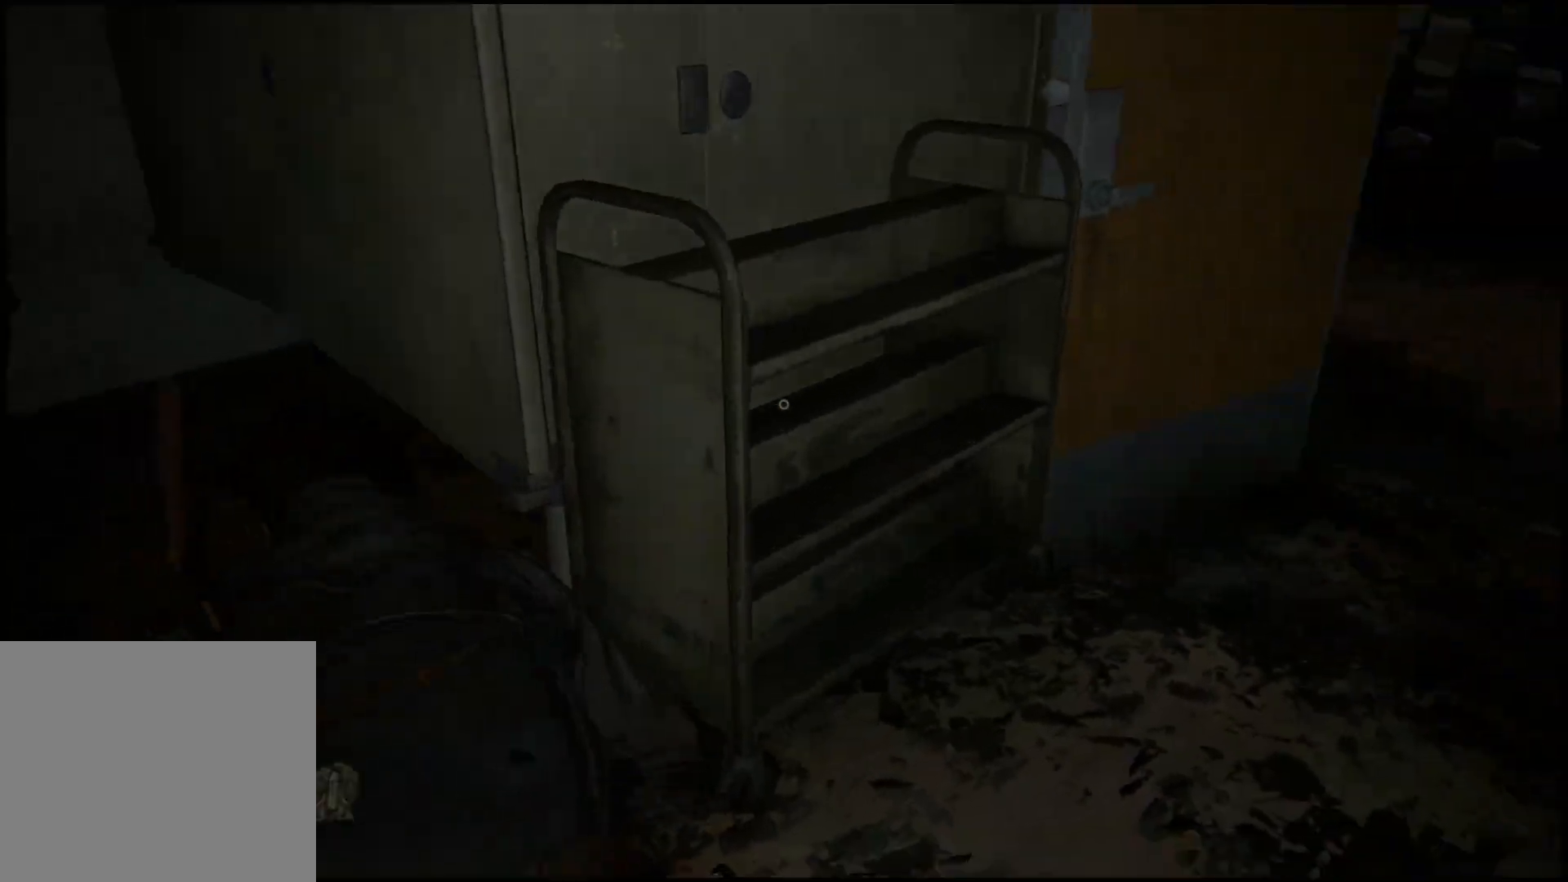
{"buttons": ["CIRCLE"], "left_stick": "up", "right_stick": "center", "events": [[83, "right_stick", "center"], [167, "left_stick", "up"], [367, "CIRCLE", "down"]]}
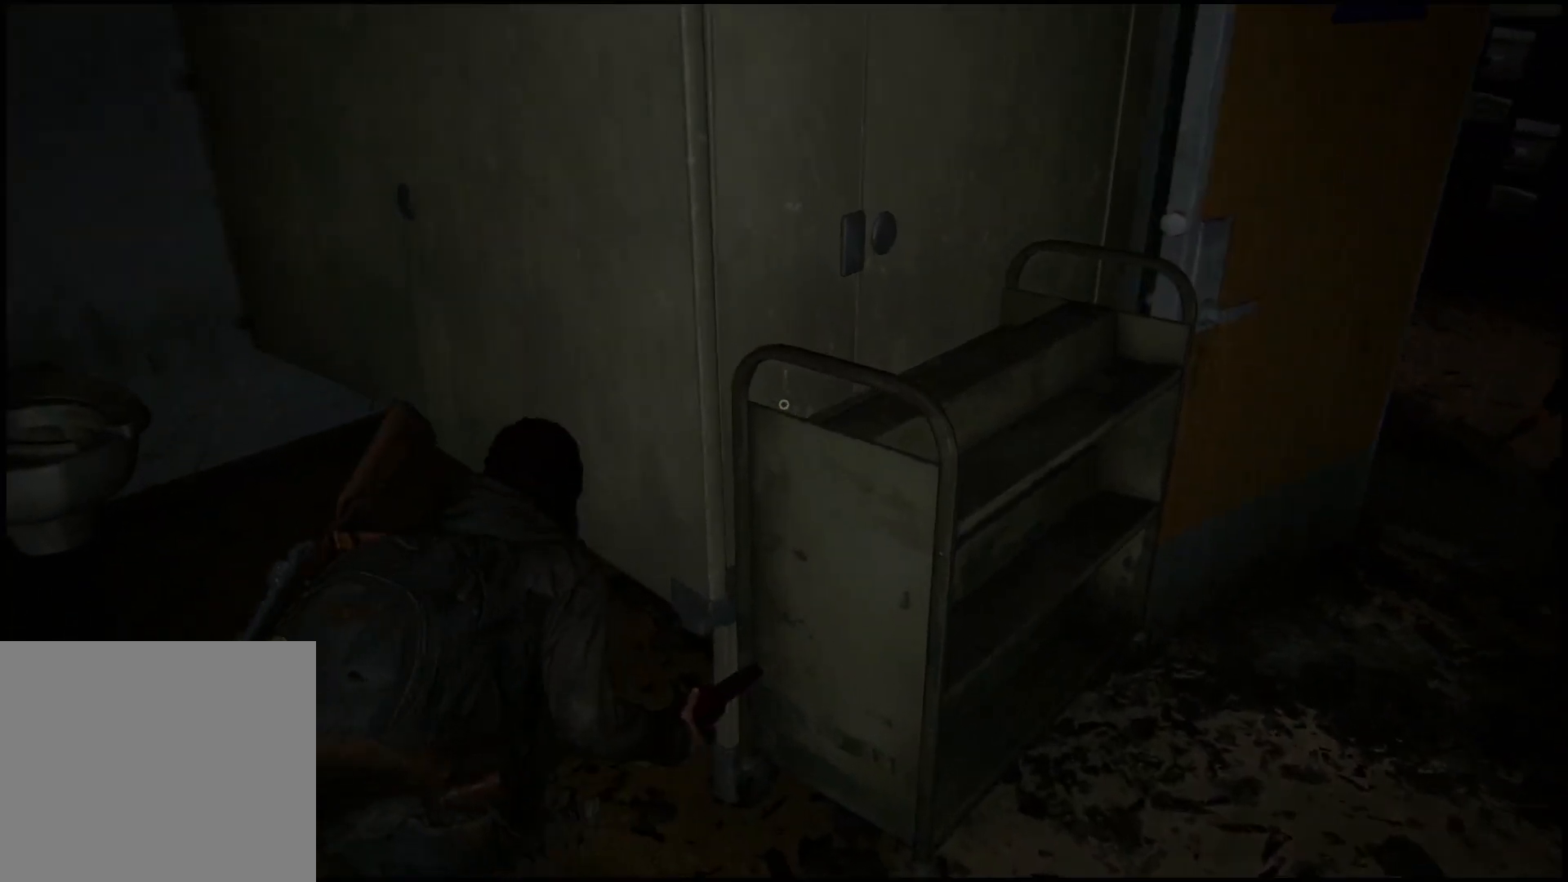
{"buttons": ["CIRCLE"], "left_stick": "up-right", "right_stick": "center", "events": [[167, "left_stick", "up-right"]]}
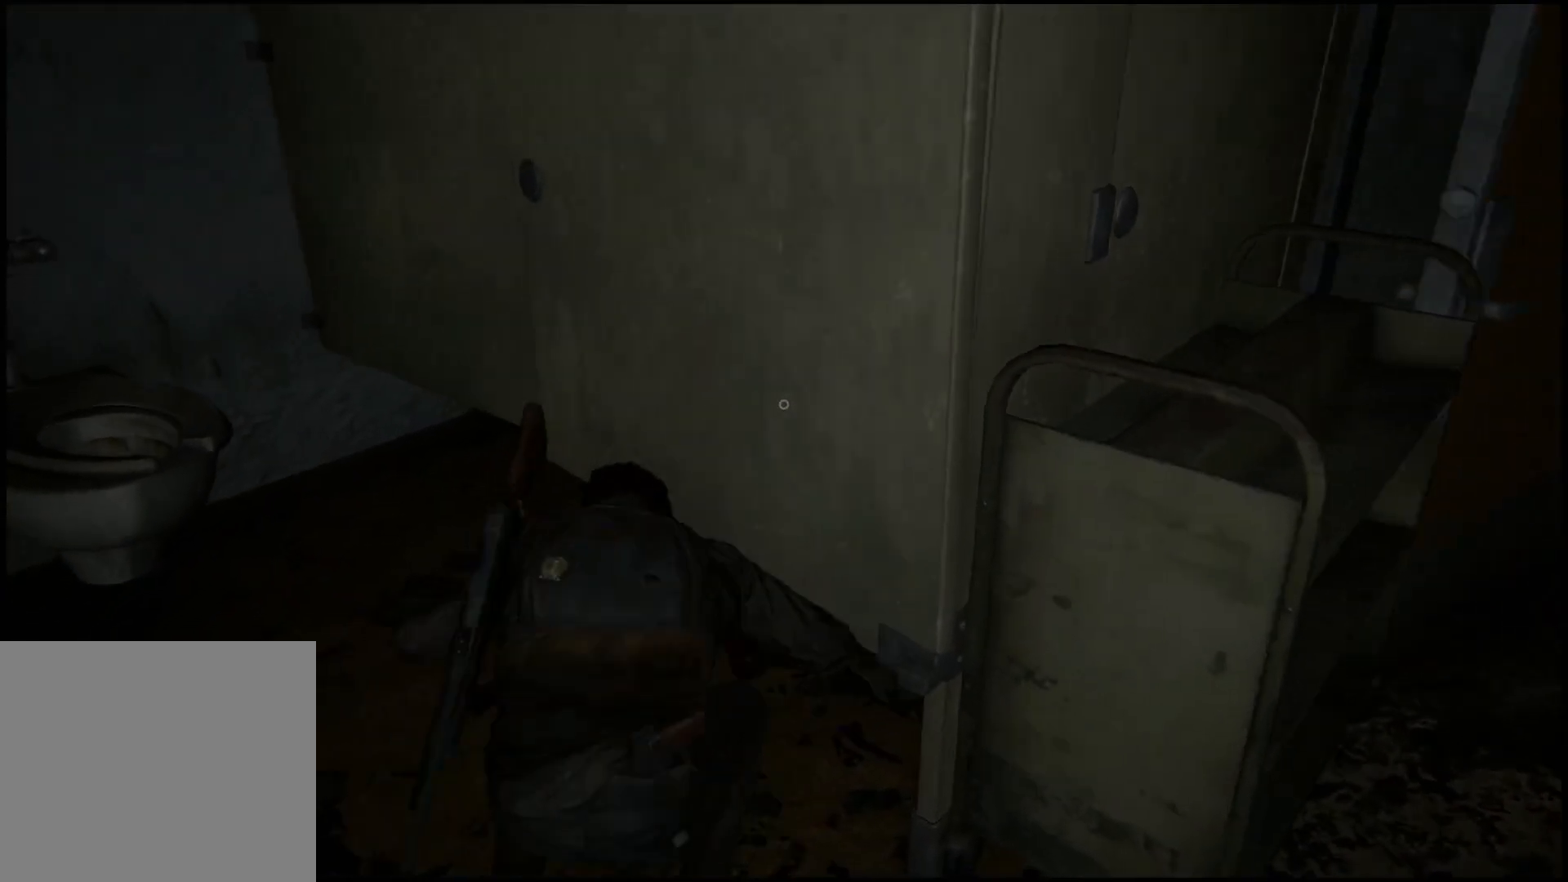
{"buttons": [], "left_stick": "up-right", "right_stick": "center", "events": [[83, "CIRCLE", "up"]]}
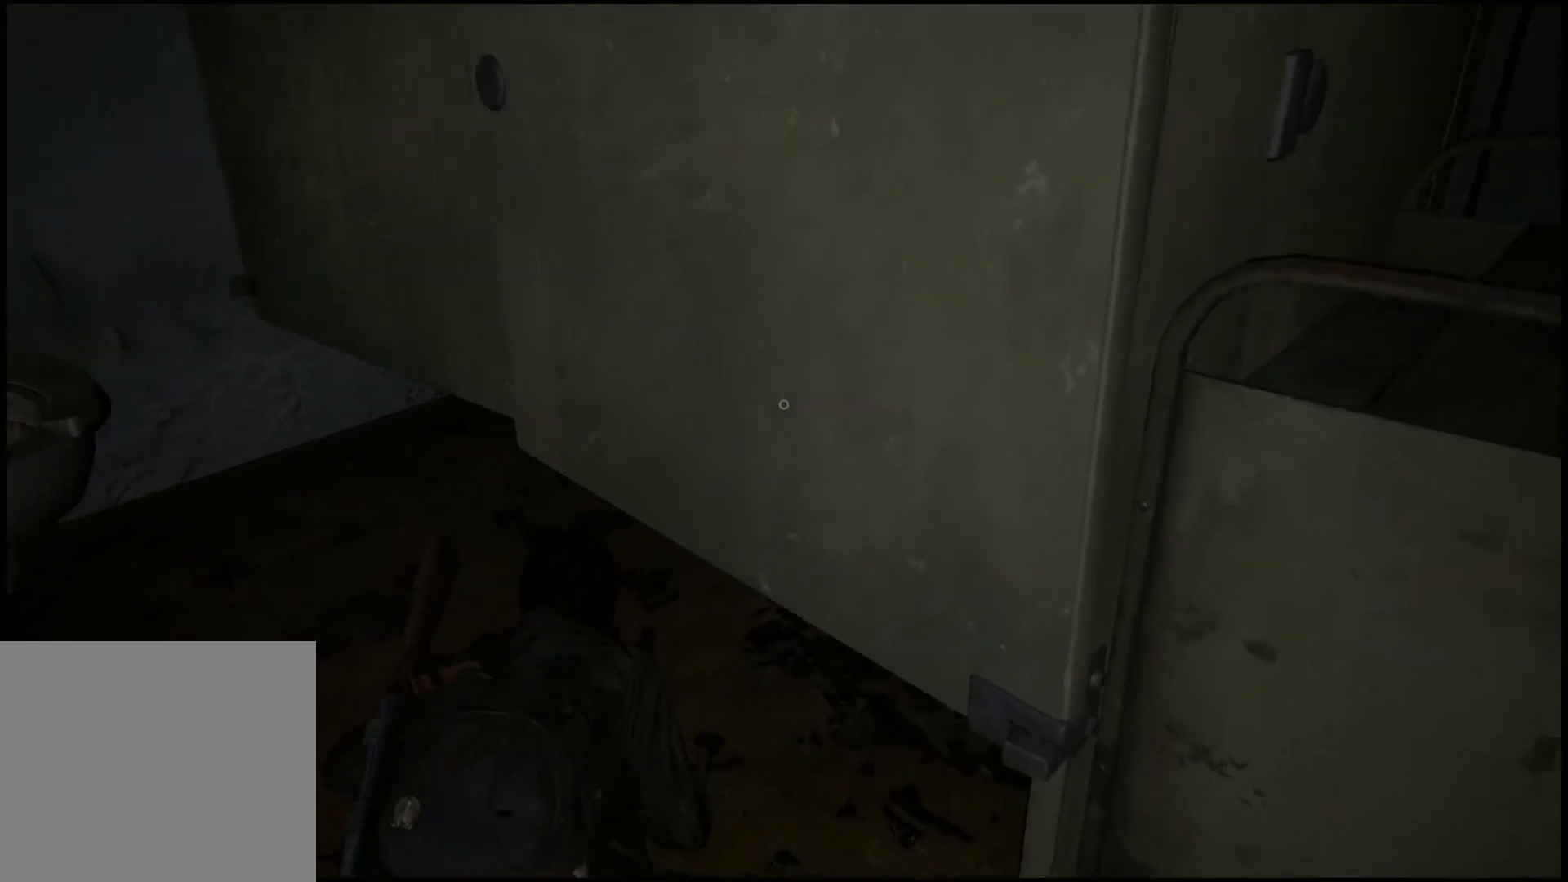
{"buttons": [], "left_stick": "up-right", "right_stick": "up-left", "events": [[383, "right_stick", "up-left"]]}
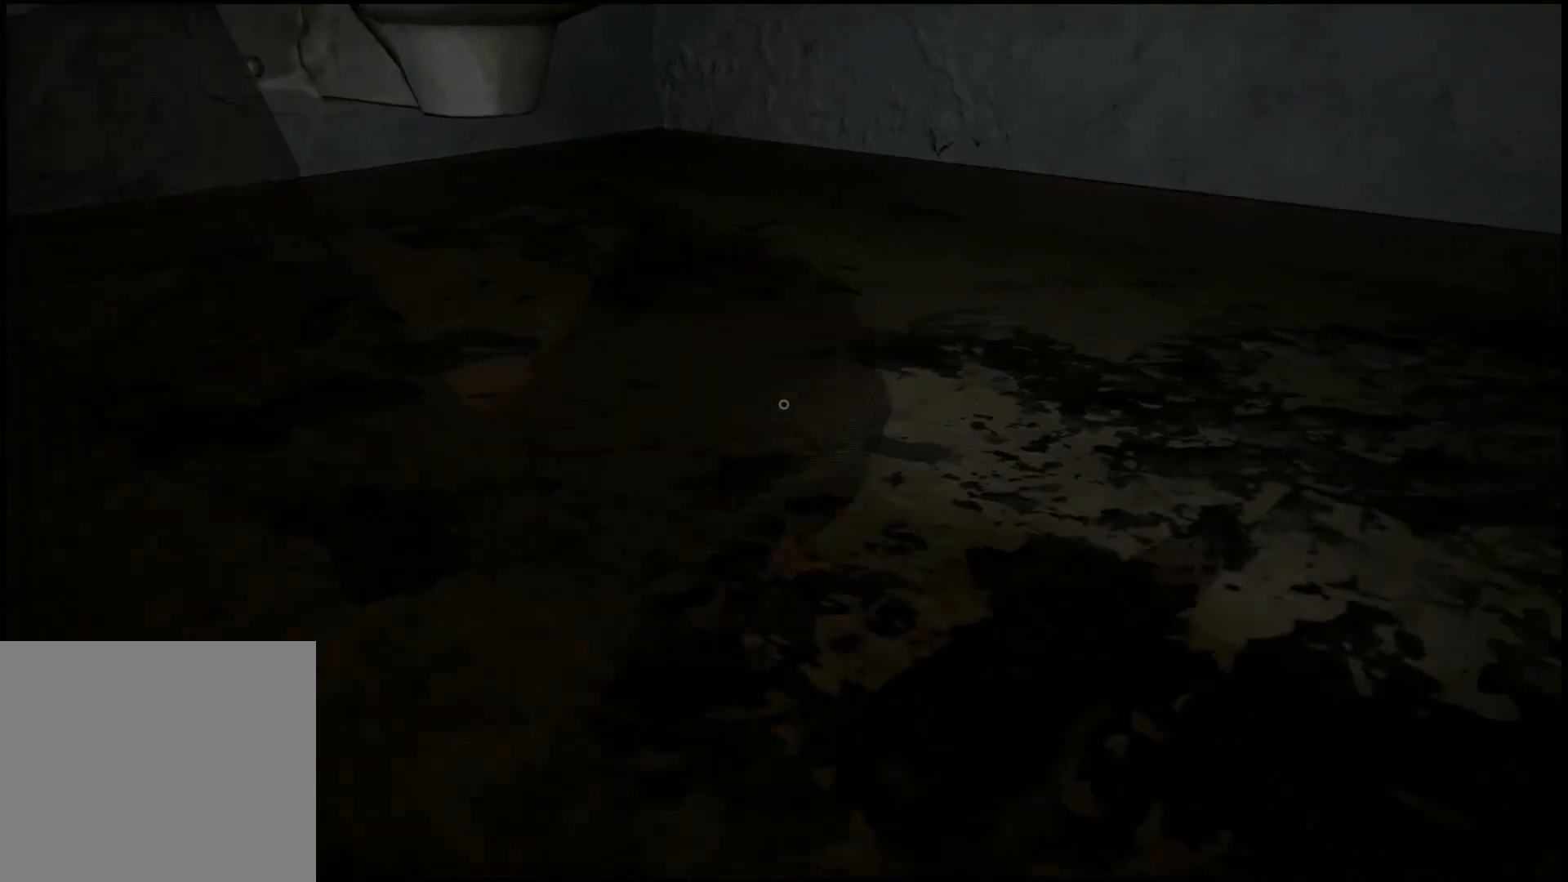
{"buttons": [], "left_stick": "up-right", "right_stick": "up-left", "events": []}
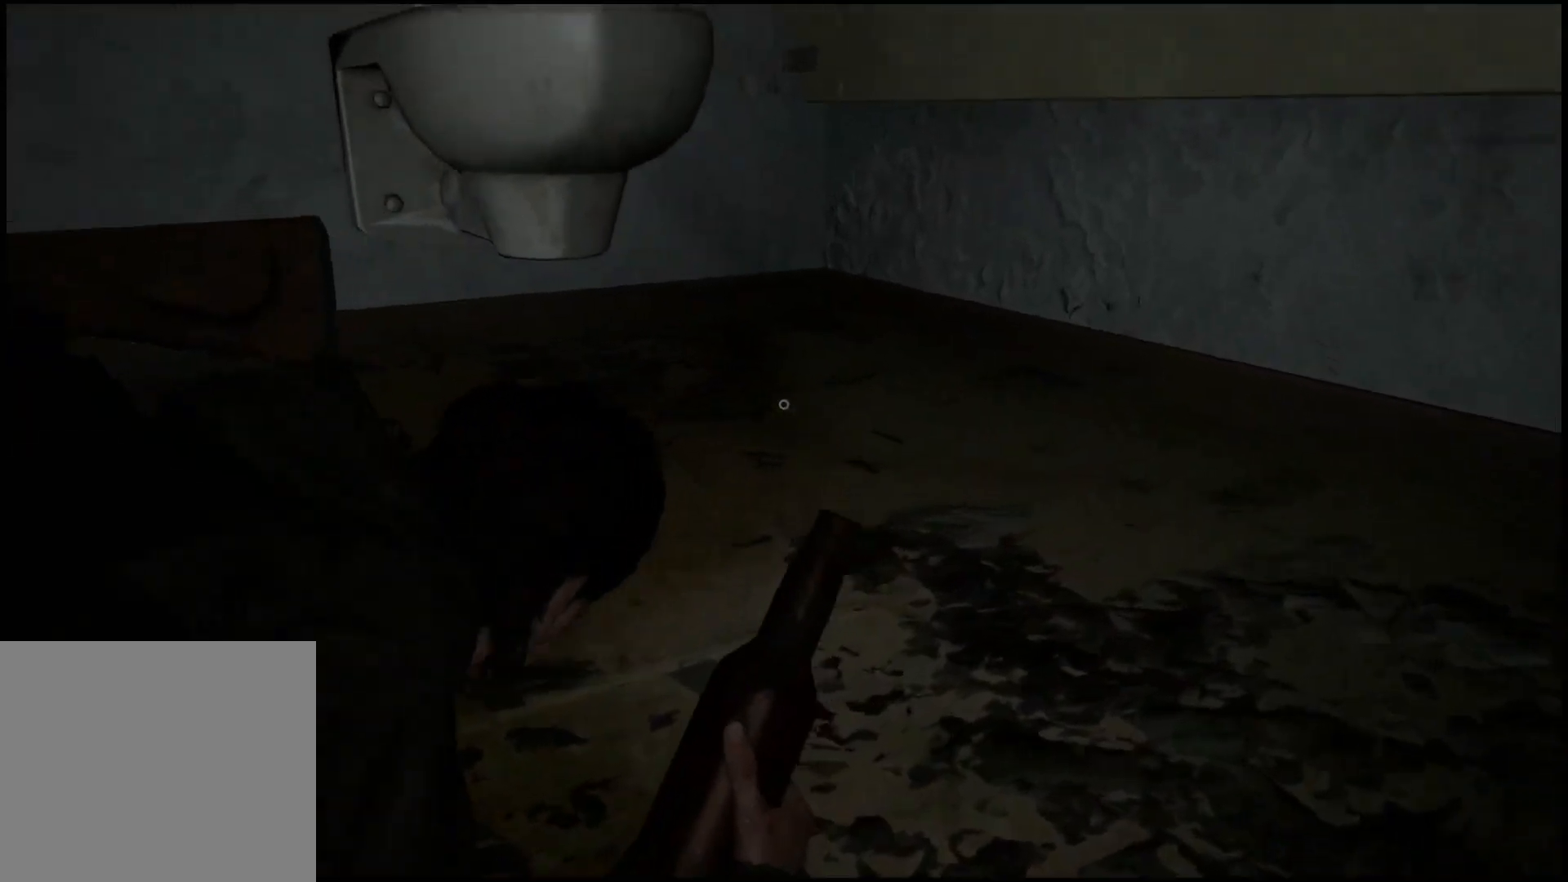
{"buttons": ["CIRCLE"], "left_stick": "up-left", "right_stick": "center", "events": [[183, "right_stick", "center"], [450, "CIRCLE", "down"], [500, "left_stick", "up-left"]]}
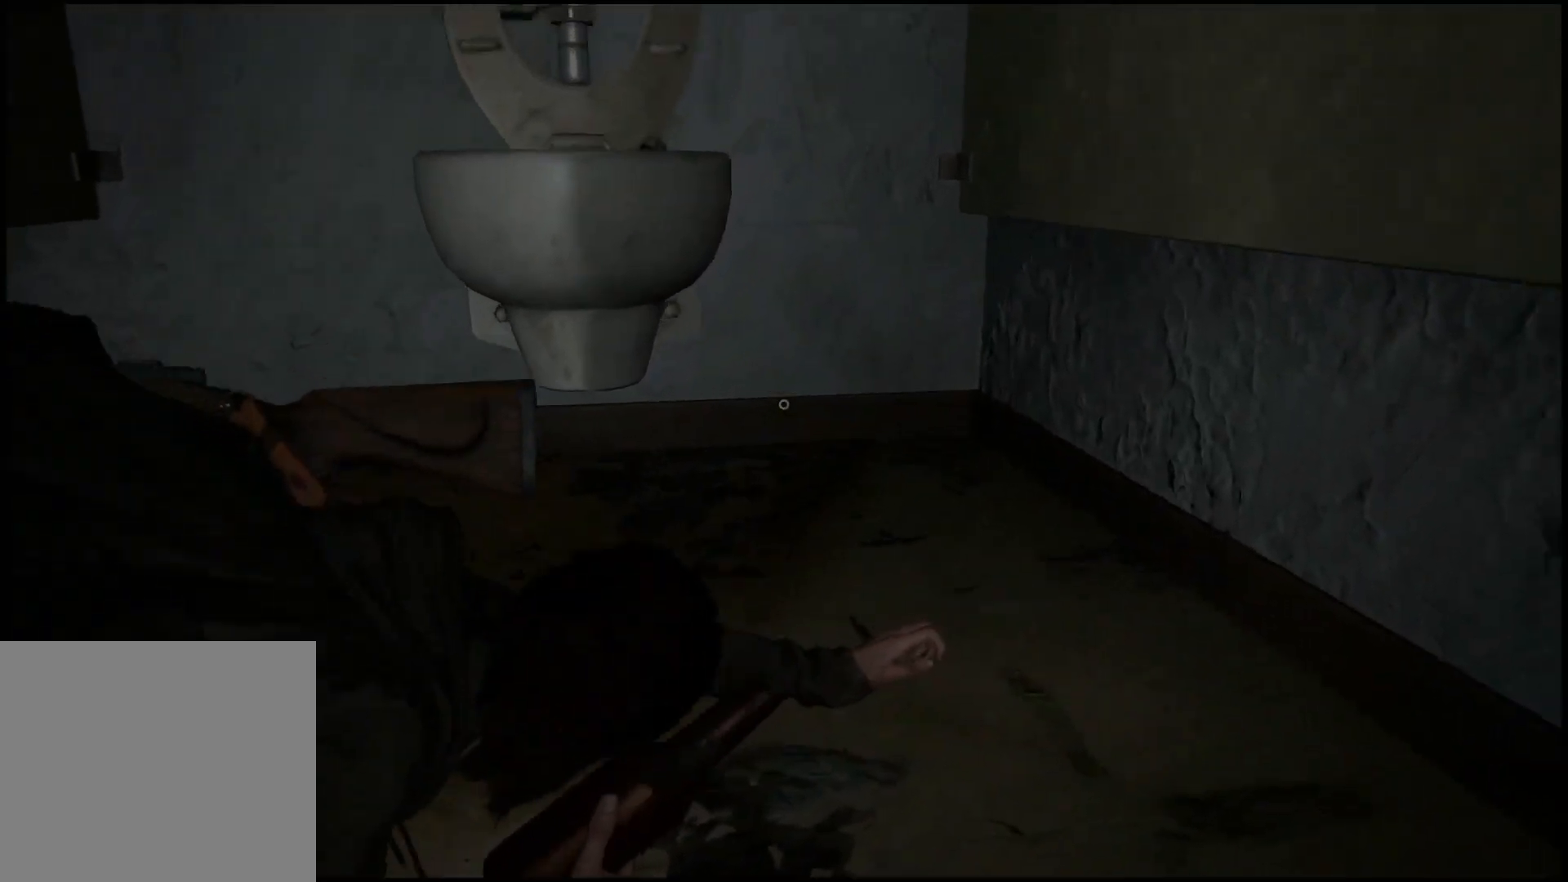
{"buttons": [], "left_stick": "center", "right_stick": "down-left", "events": [[100, "left_stick", "center"], [117, "CIRCLE", "up"], [367, "right_stick", "down-left"]]}
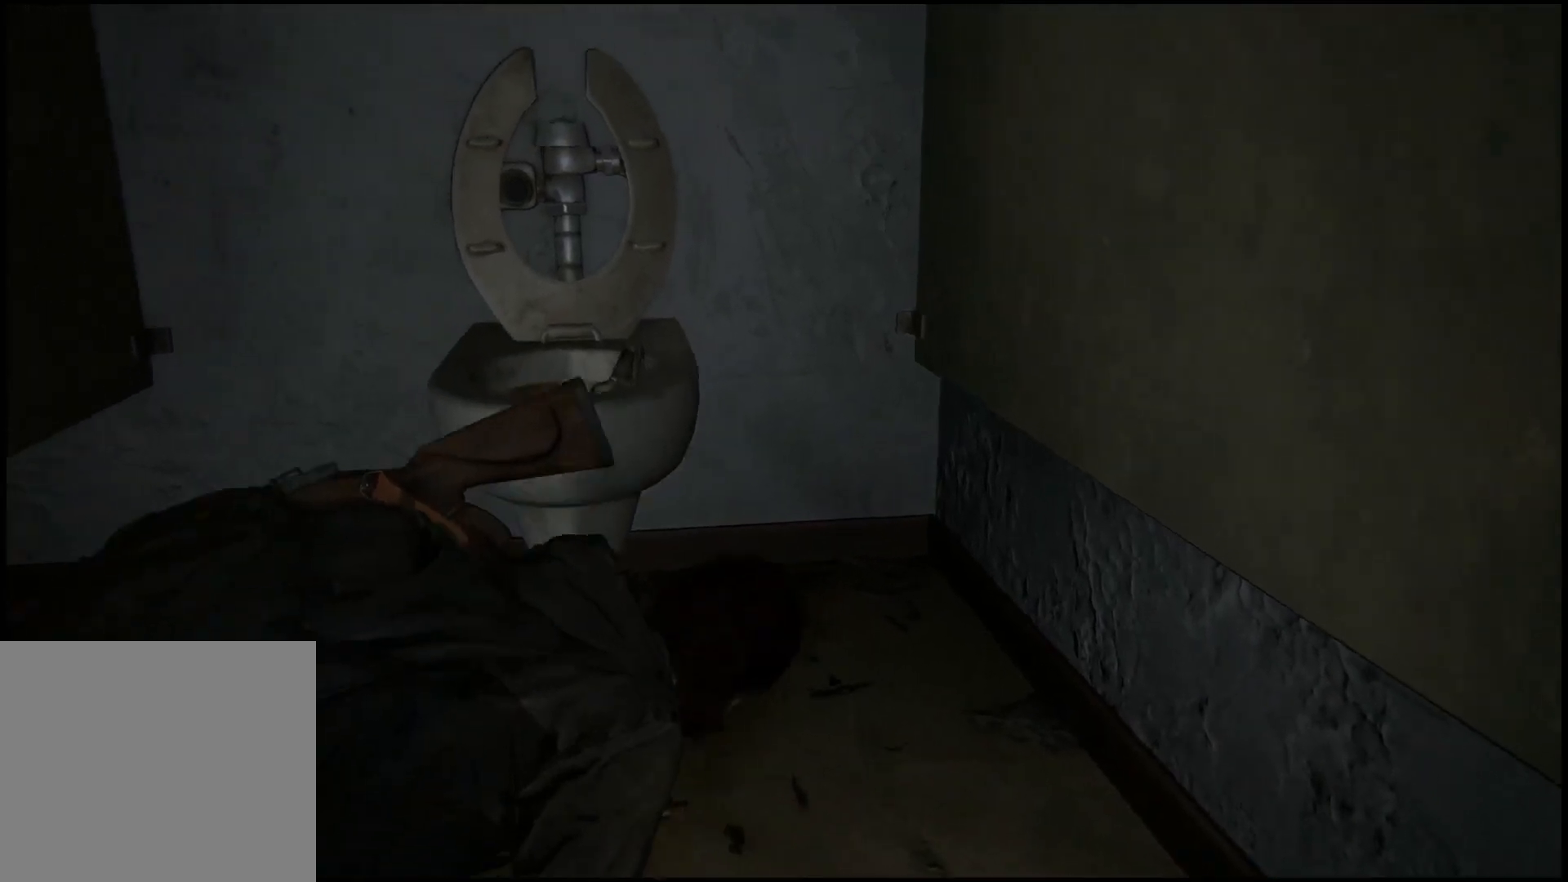
{"buttons": [], "left_stick": "up", "right_stick": "center", "events": [[67, "left_stick", "up"], [400, "right_stick", "center"]]}
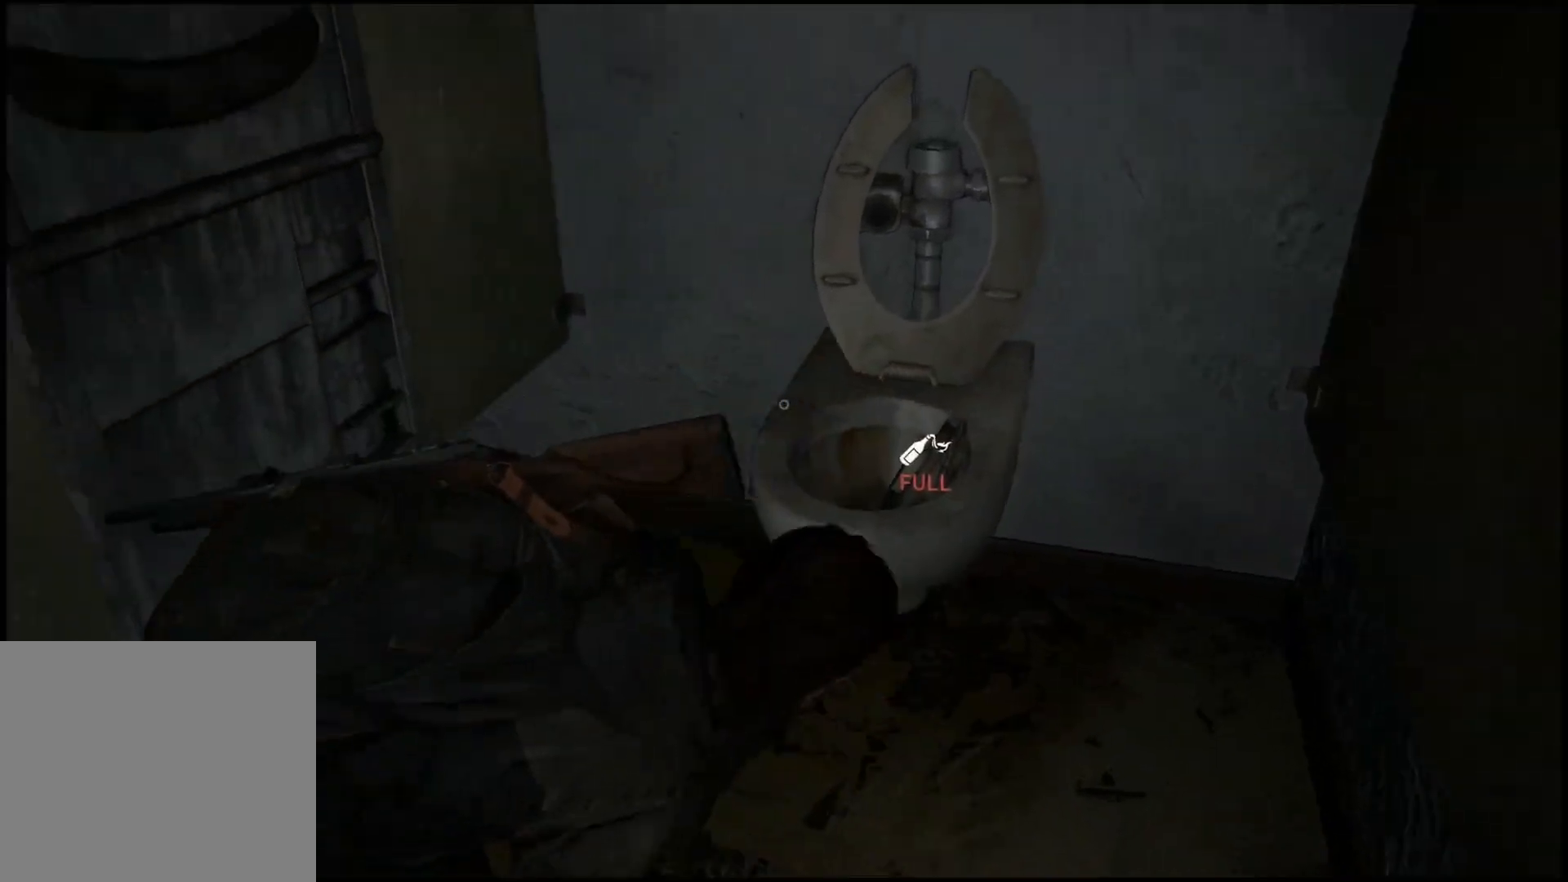
{"buttons": [], "left_stick": "center", "right_stick": "down-left", "events": [[100, "left_stick", "center"], [183, "right_stick", "down-left"], [250, "left_stick", "up-right"], [500, "left_stick", "center"]]}
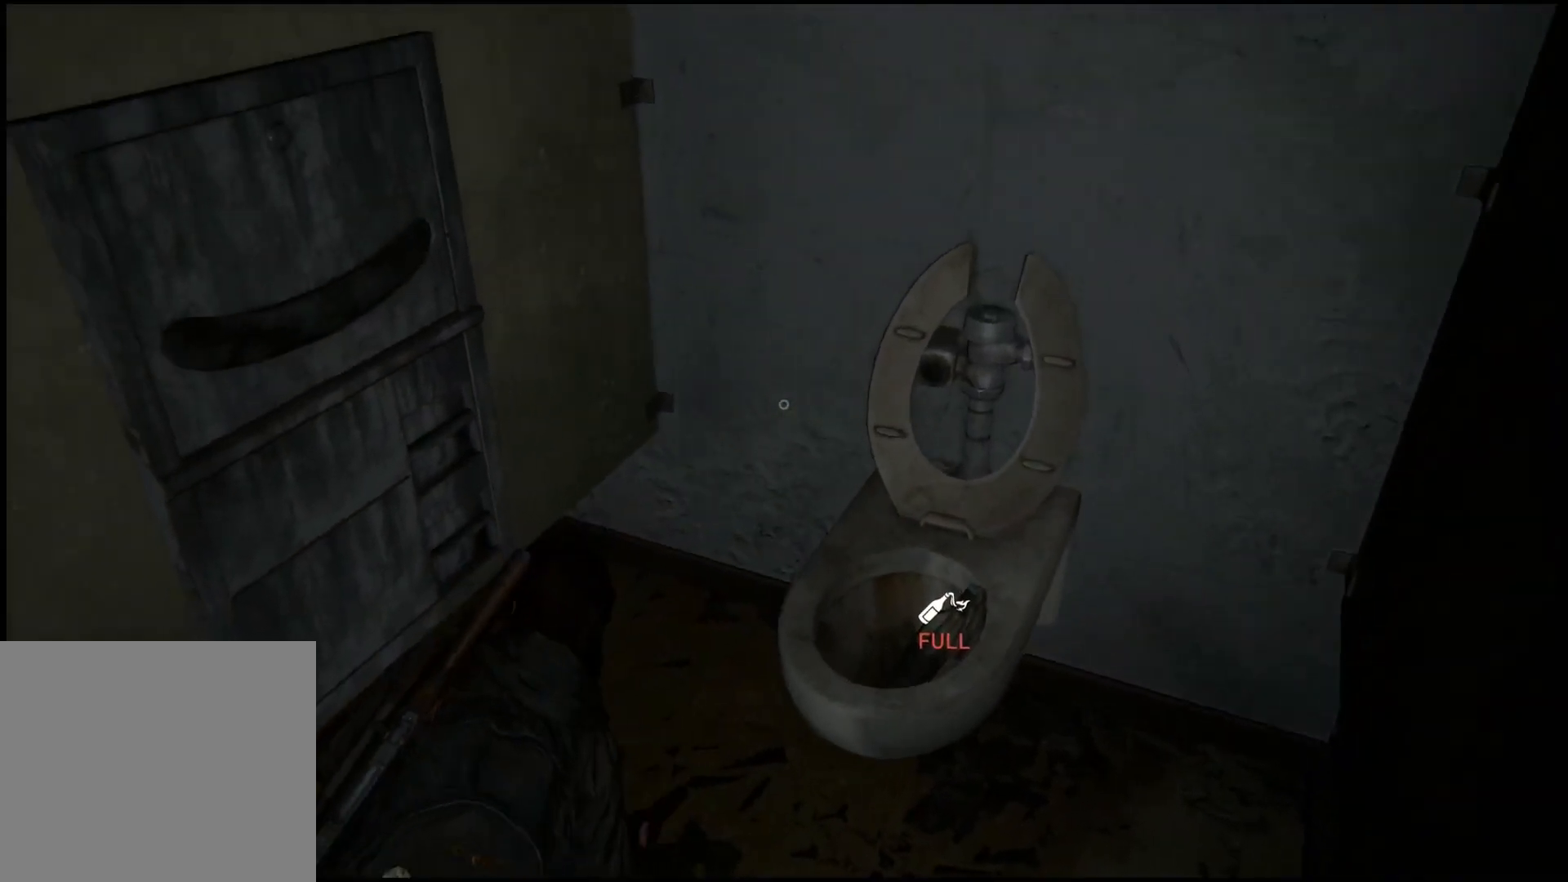
{"buttons": [], "left_stick": "down", "right_stick": "down-left", "events": [[50, "right_stick", "center"], [350, "left_stick", "down"], [483, "right_stick", "down-left"]]}
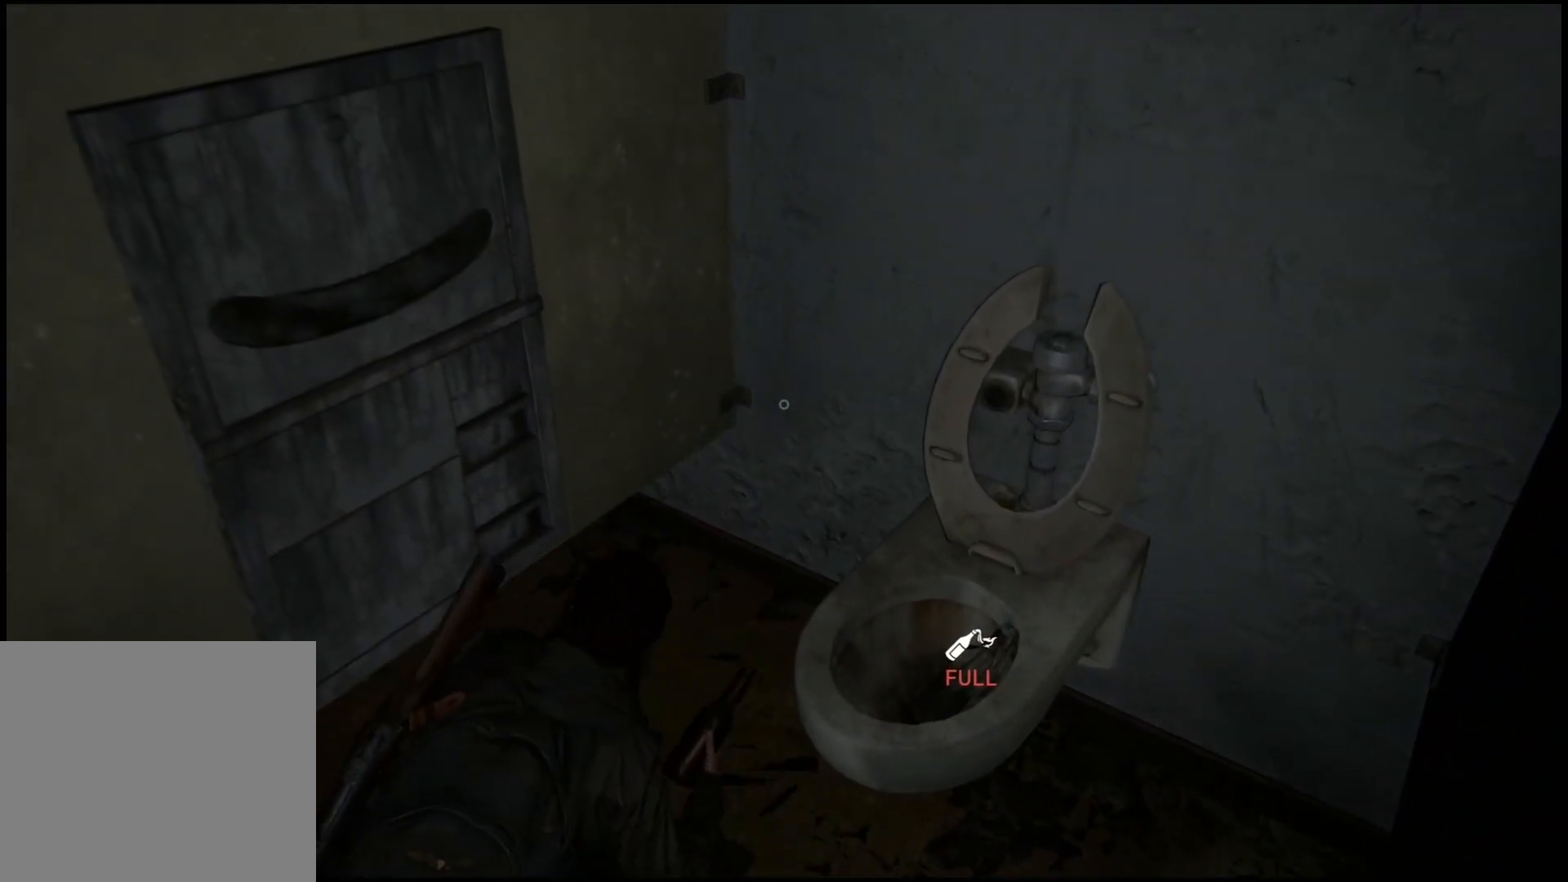
{"buttons": [], "left_stick": "center", "right_stick": "center", "events": [[283, "right_stick", "center"], [300, "left_stick", "center"]]}
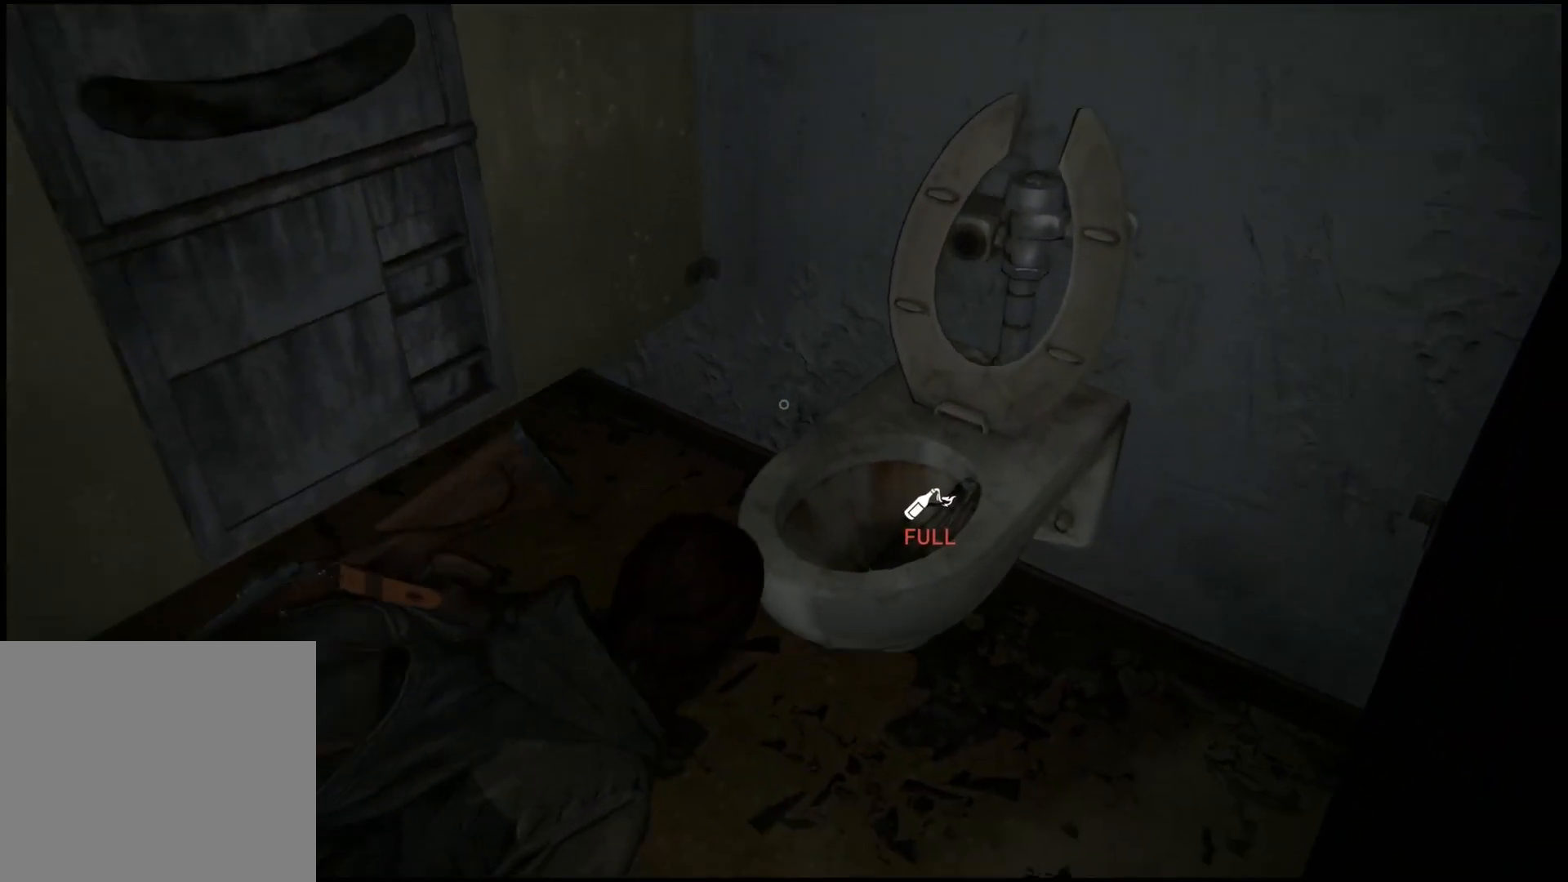
{"buttons": [], "left_stick": "center", "right_stick": "center", "events": []}
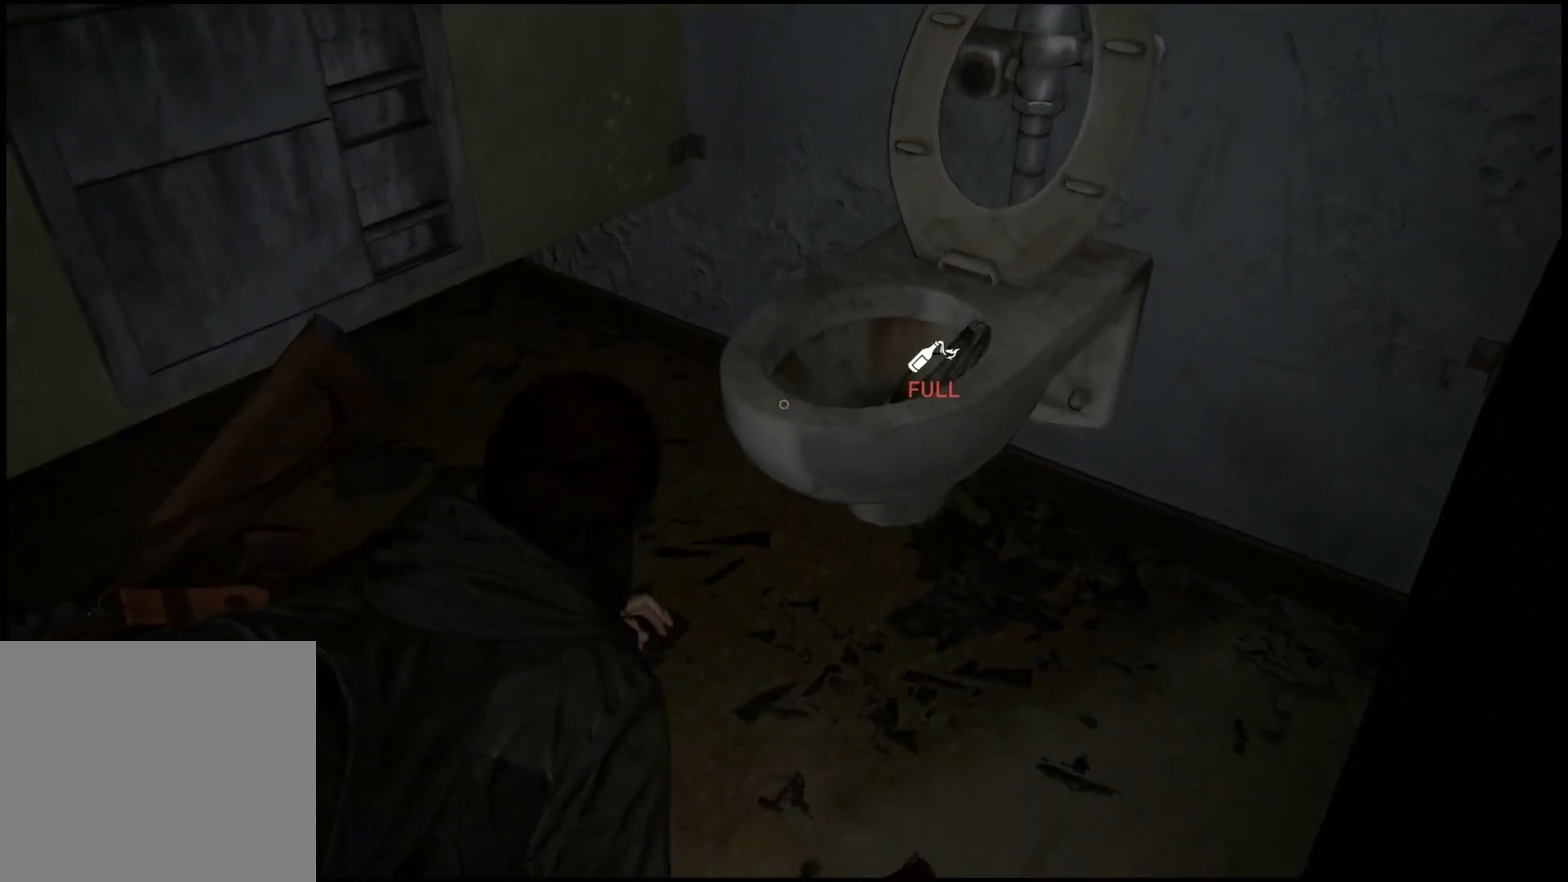
{"buttons": [], "left_stick": "center", "right_stick": "left", "events": [[283, "right_stick", "left"]]}
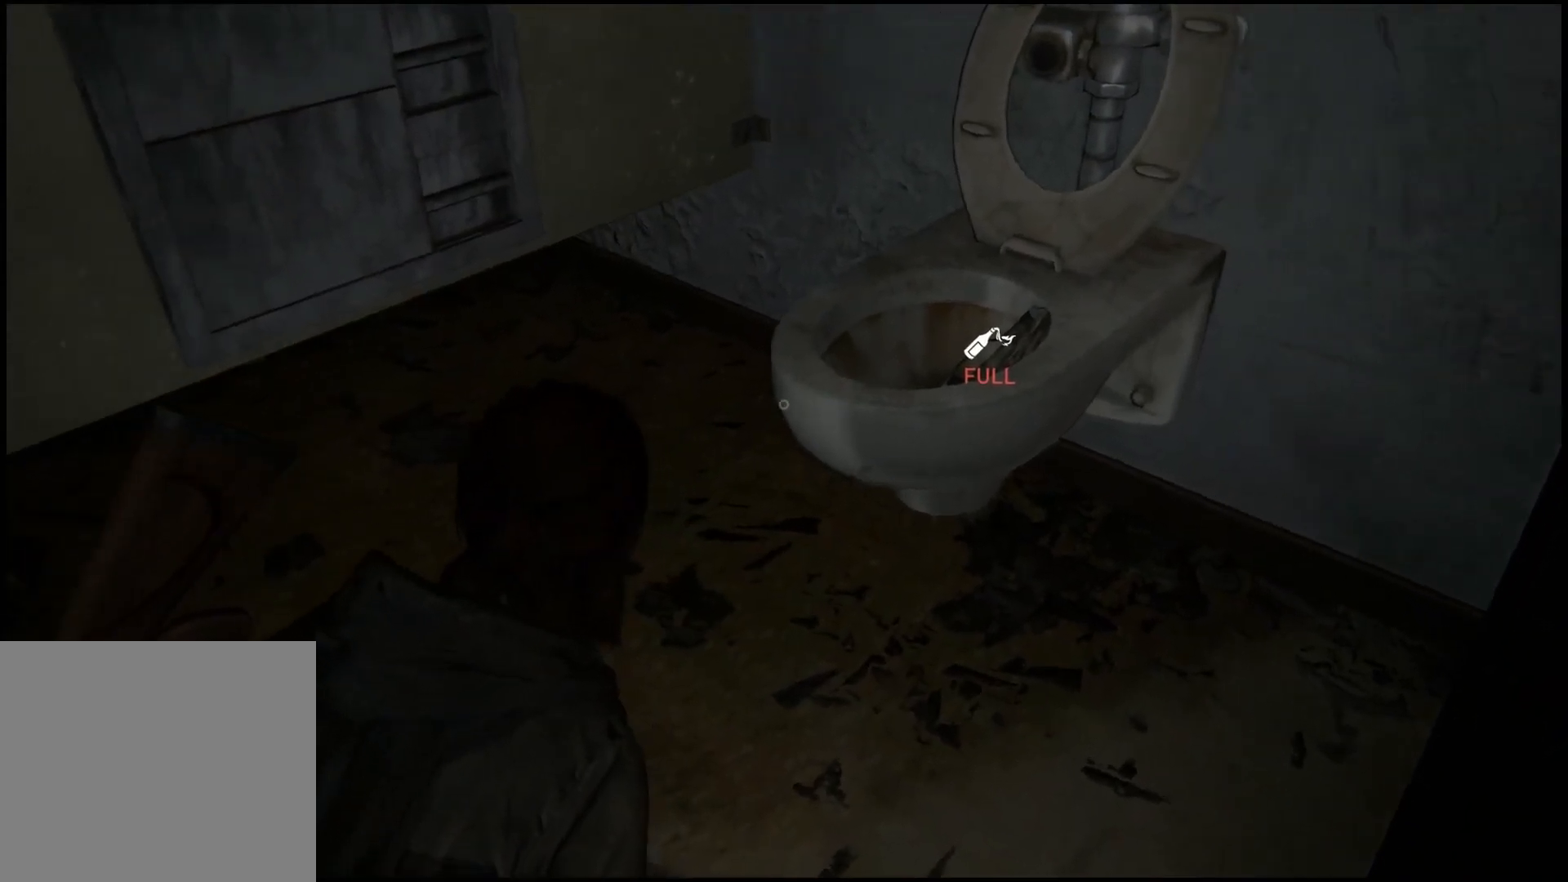
{"buttons": [], "left_stick": "center", "right_stick": "left", "events": []}